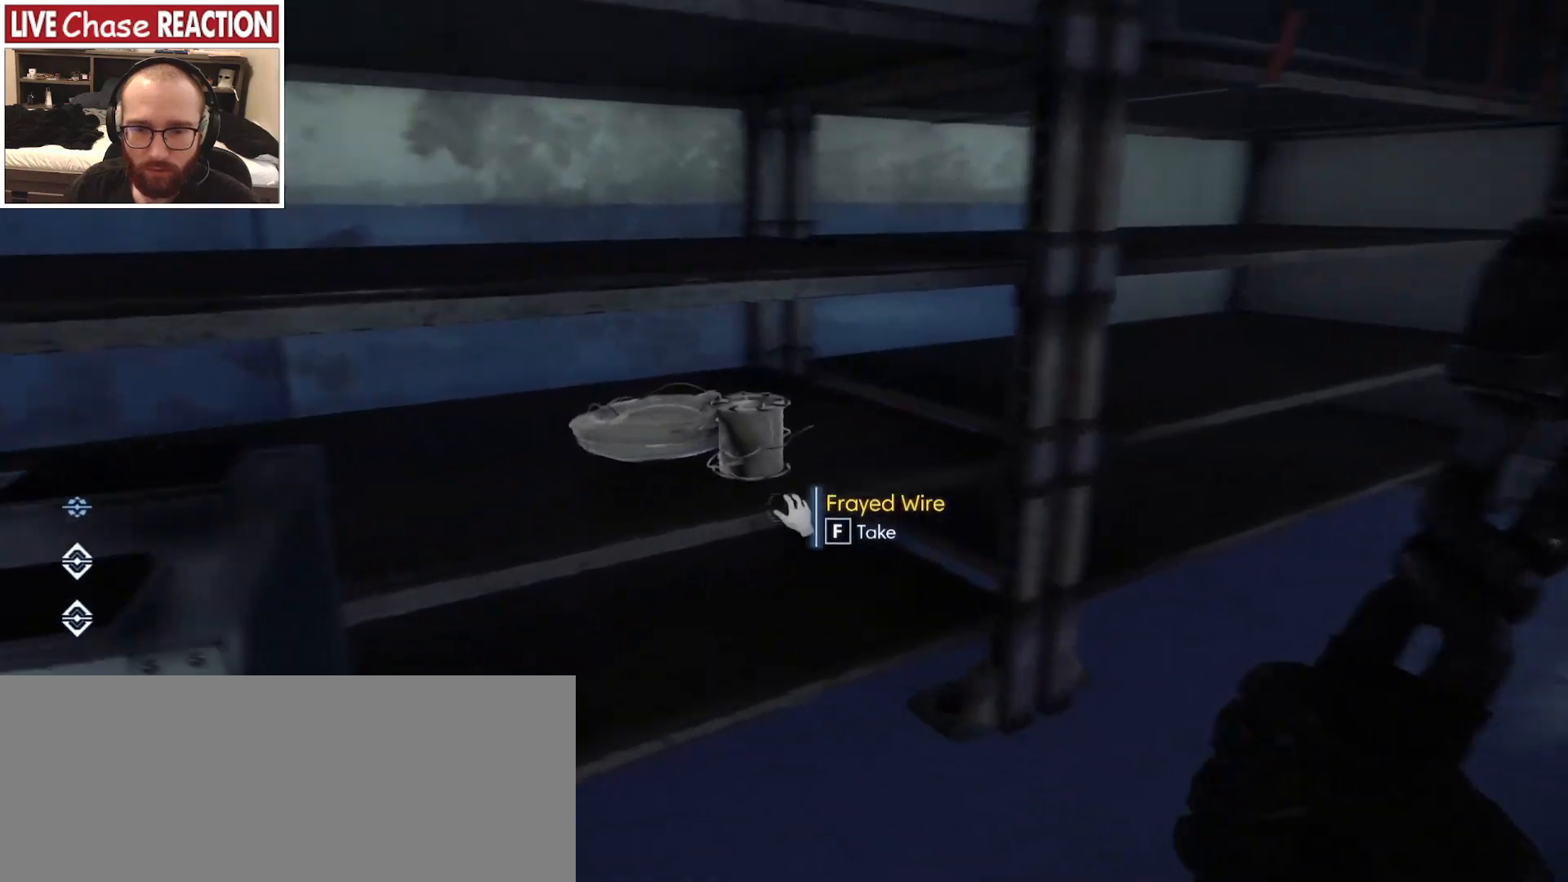
Gameplay with keyboard and mouse; each line is a JSON object with the keys and mouse buttons held at the frame after it. "events" lists presses ("down") and releases ("up") of "a", "alt", "c", "caps_lock", "ctrl", "d", "e", "escape", "f", "f1", "f2", "f3", "f4", "f5", "q", "r", "s", "shift", "space", "super", "tab", "tilde", "v", "w", "x", "z", "mouse_left", "mouse_wheel" and "mouse_right" between this image and that frame as [ms after this image, input, new state], when the widget could be followed in between. "mouse_left", "mouse_wheel", "mouse_right" = the "left", "wheel", "right" buttons of the "mouse" list. No other keys are recorded. "wheel" means that the mouse wheel is clicked or scrolled. Mouse movement is not recorded.
{"keys": [], "mouse": [], "events": [[133, "w", "up"], [200, "f", "down"], [283, "f", "up"], [400, "f", "down"], [450, "f", "up"]]}
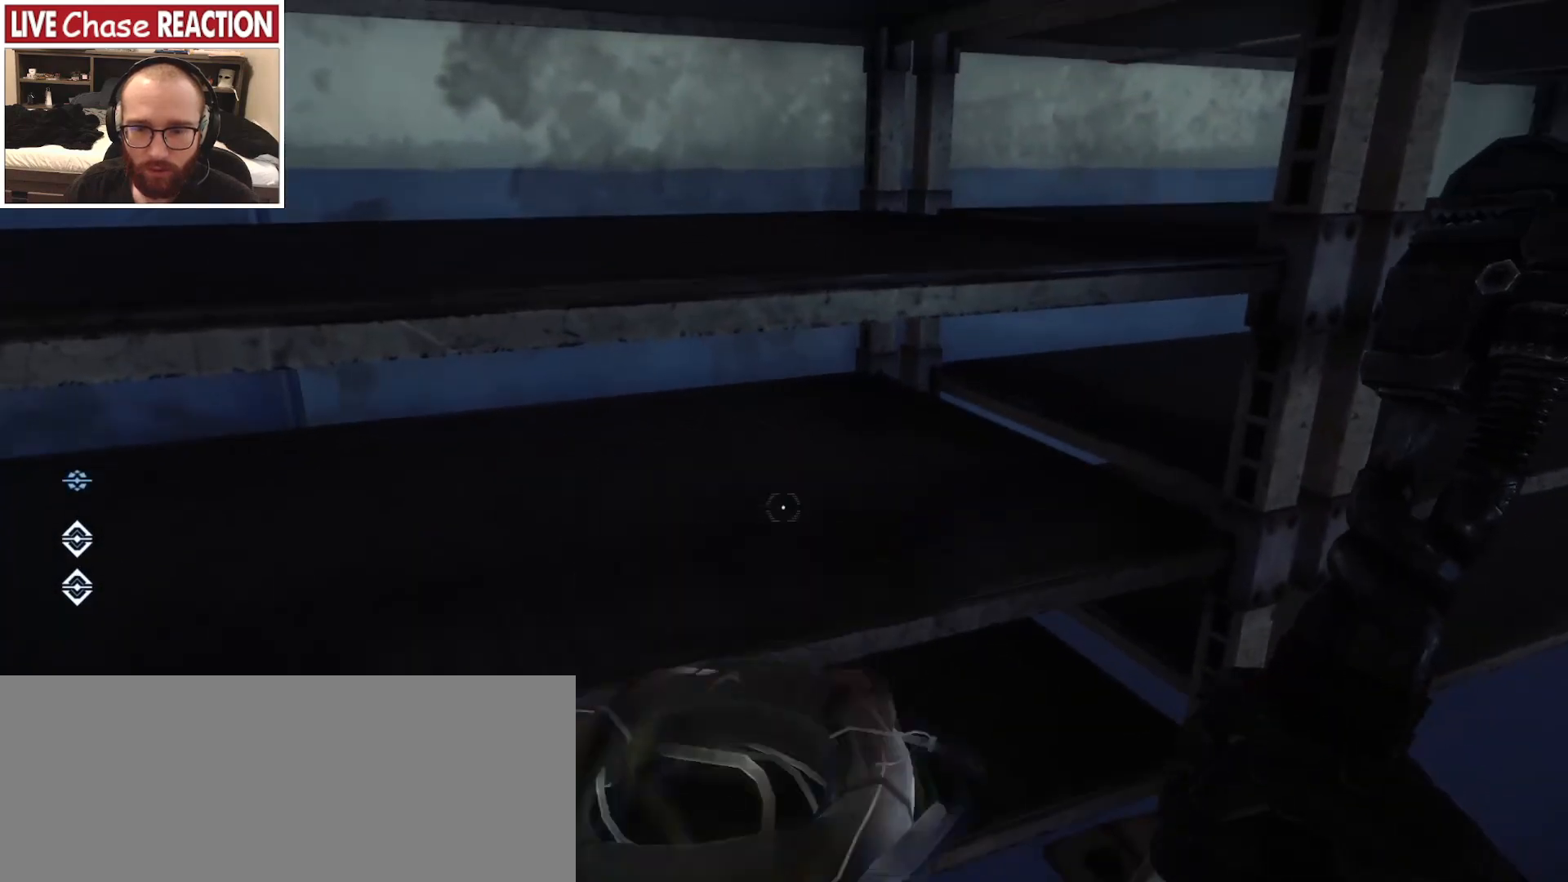
{"keys": ["a", "w"], "mouse": [], "events": [[83, "a", "down"], [333, "w", "down"]]}
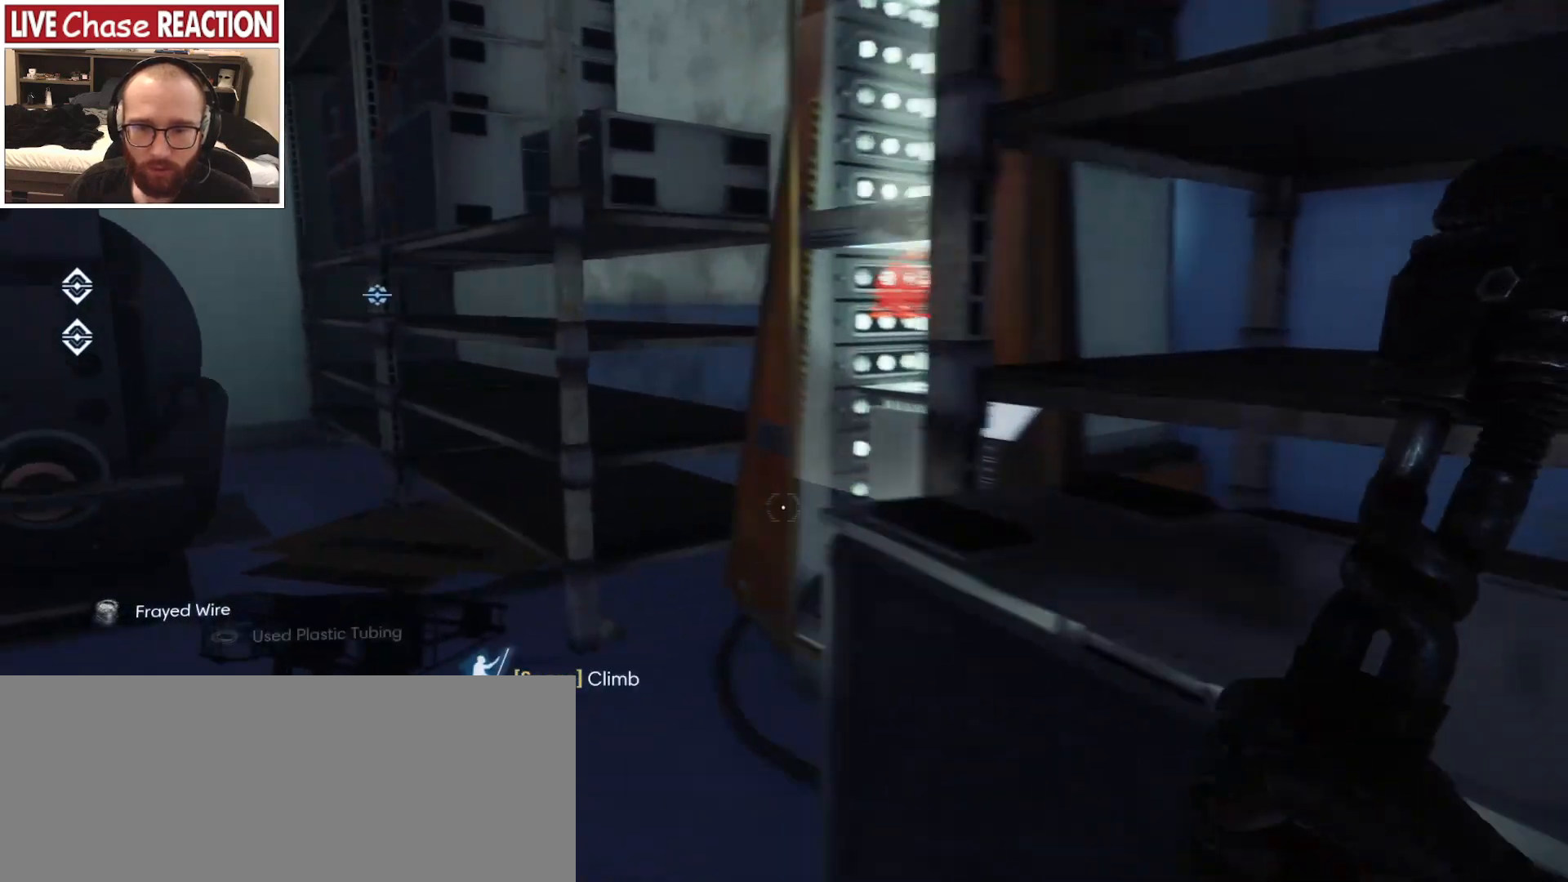
{"keys": ["a", "s"], "mouse": [], "events": [[17, "w", "up"], [417, "s", "down"]]}
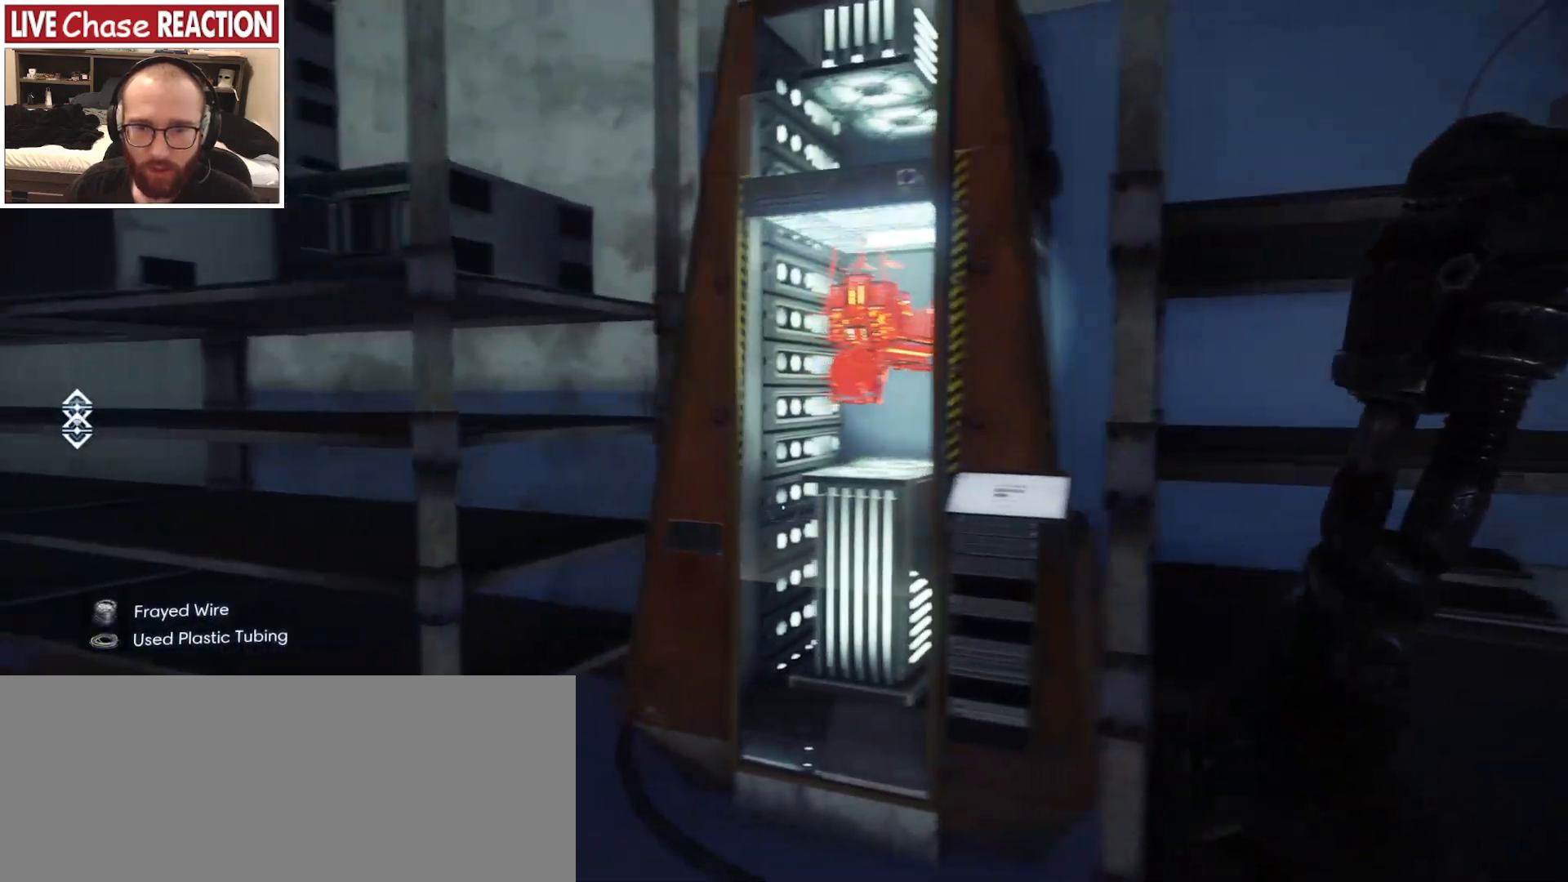
{"keys": ["s"], "mouse": [], "events": [[317, "a", "up"]]}
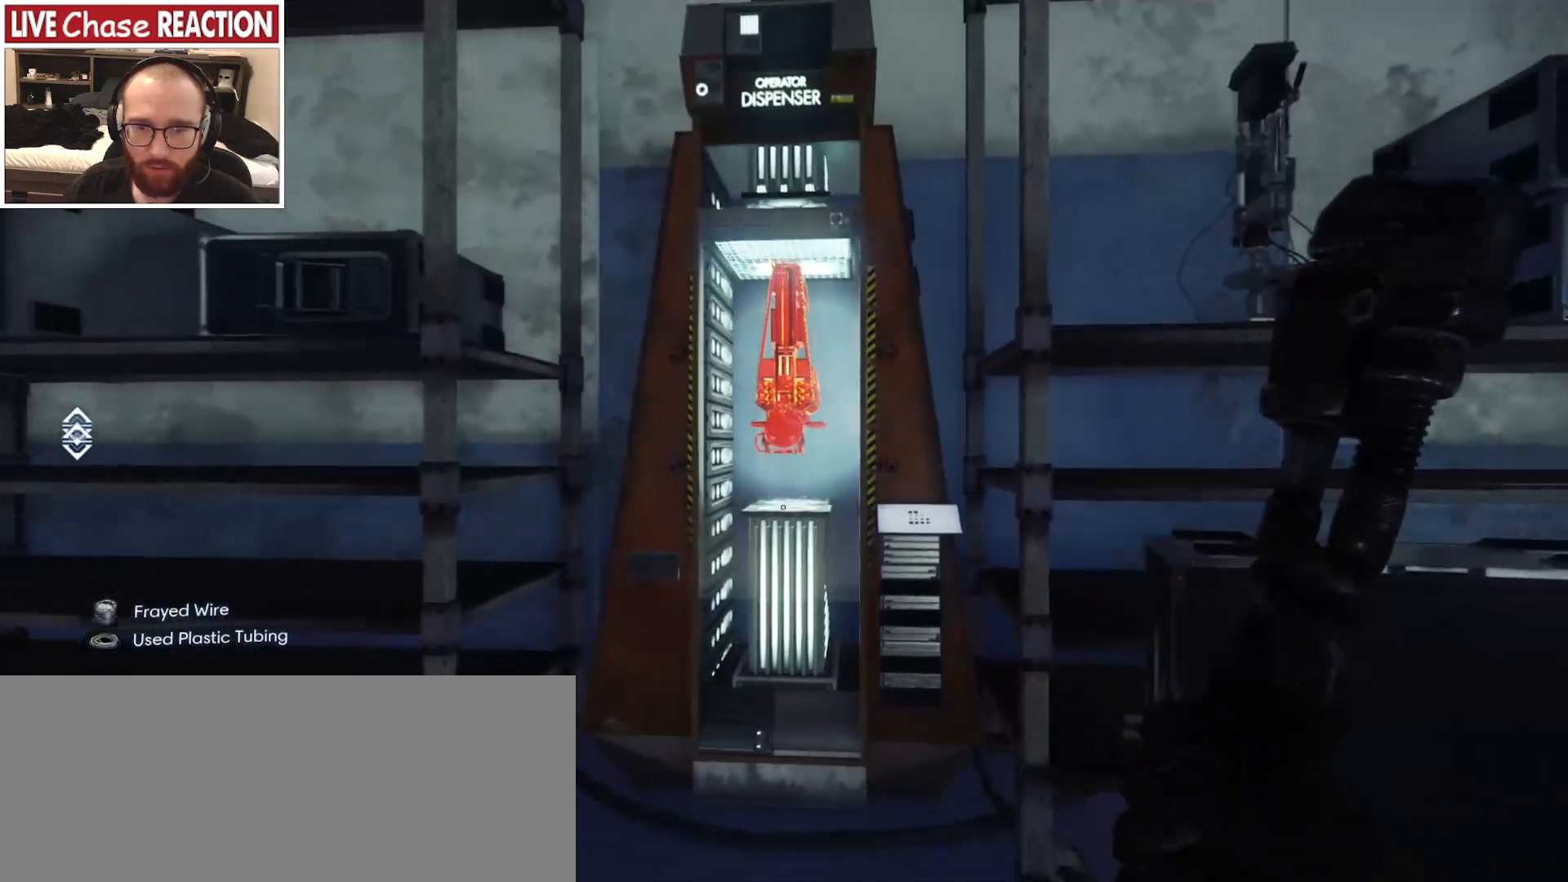
{"keys": ["s"], "mouse": [], "events": []}
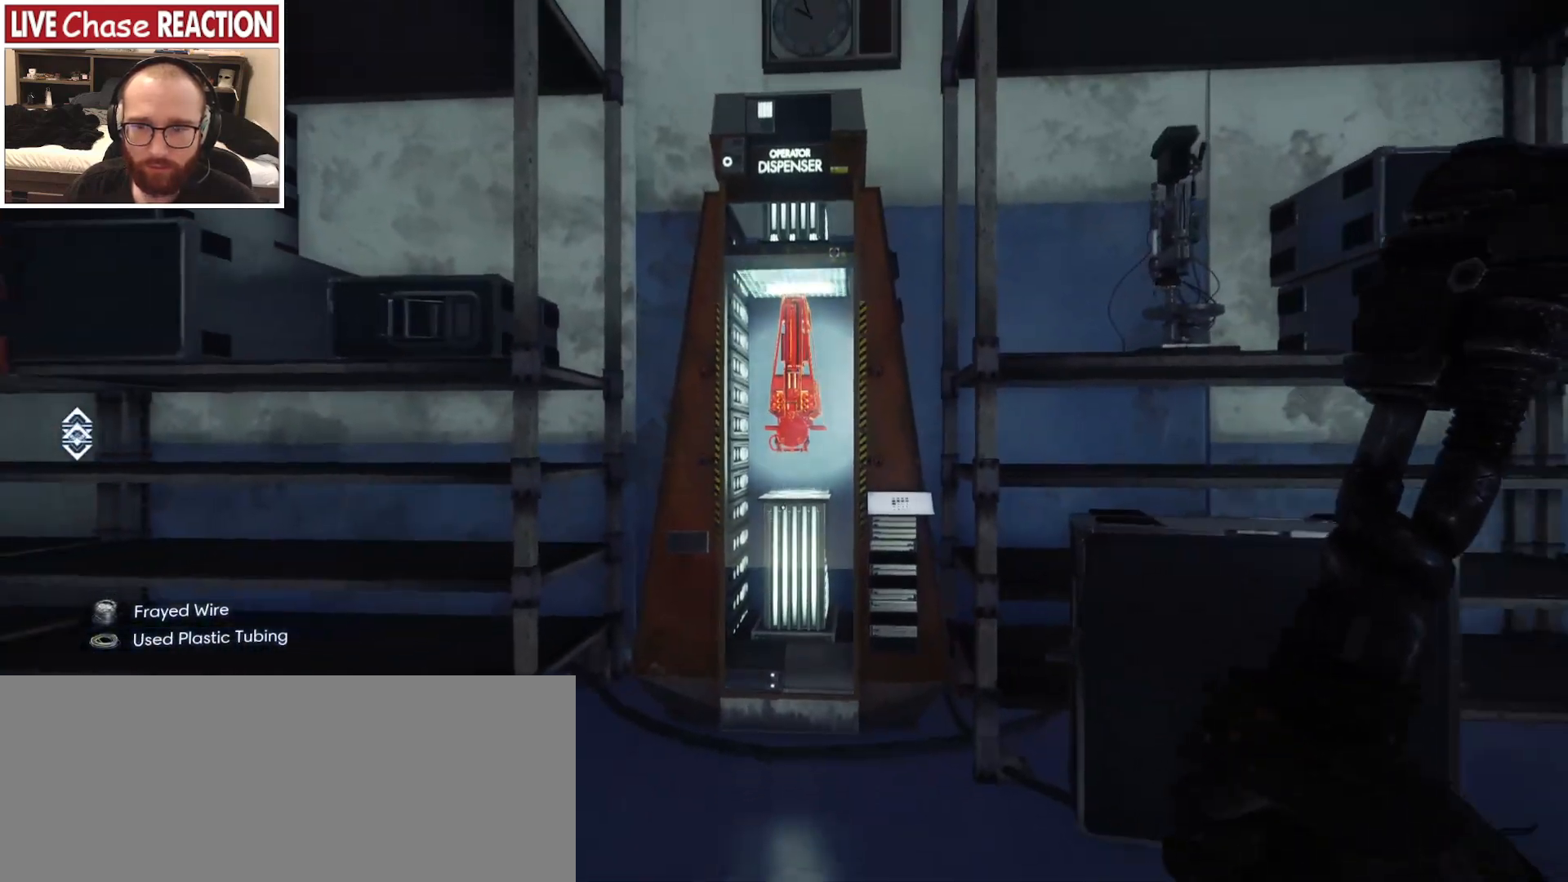
{"keys": ["s"], "mouse": [], "events": []}
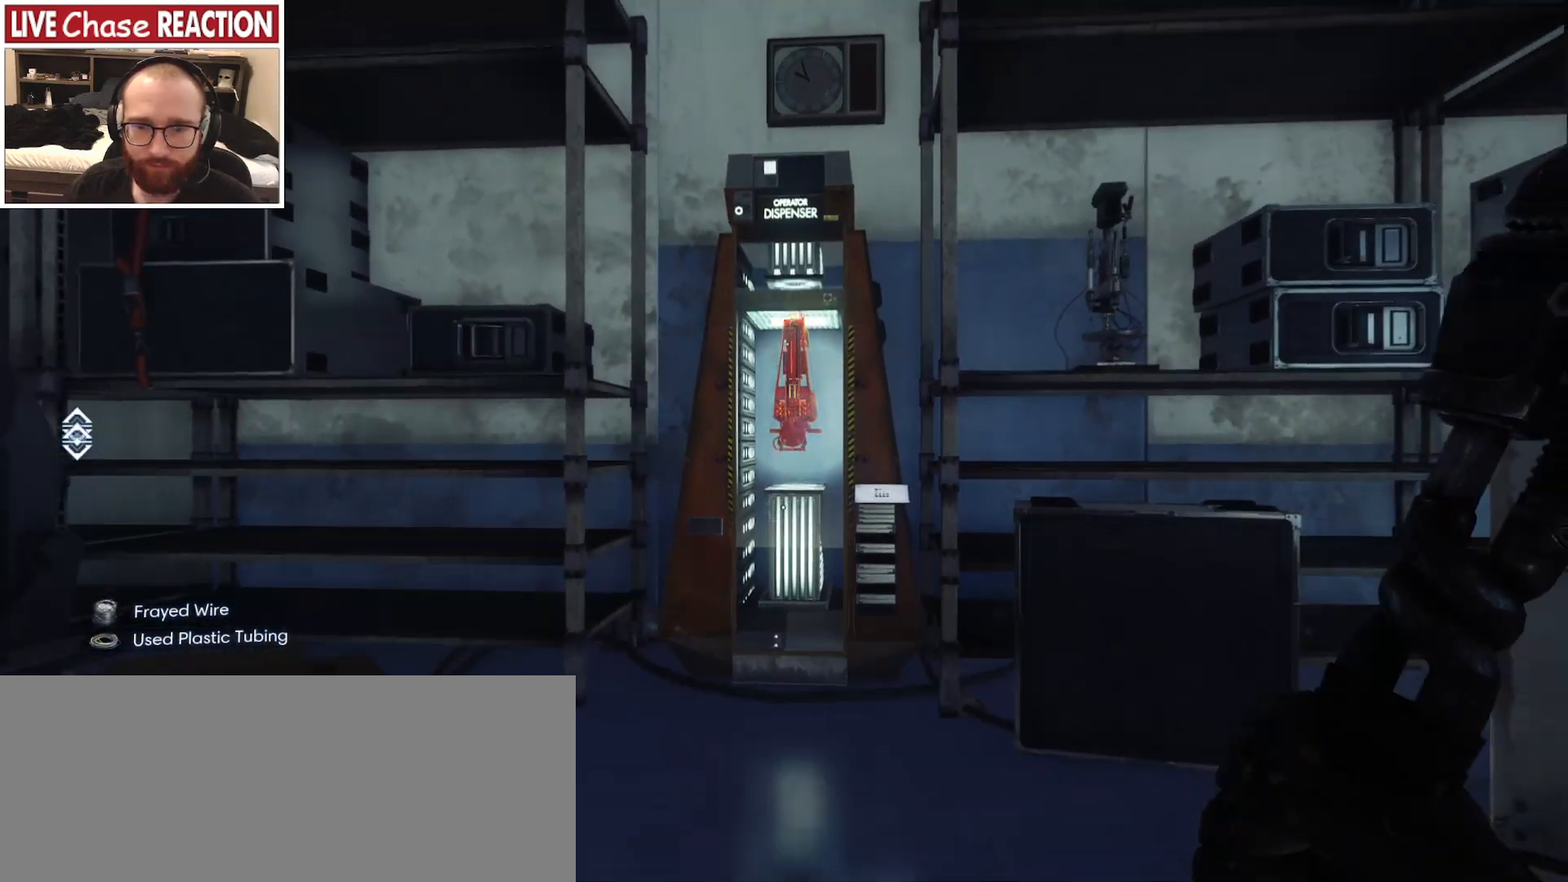
{"keys": [], "mouse": [], "events": [[83, "s", "up"]]}
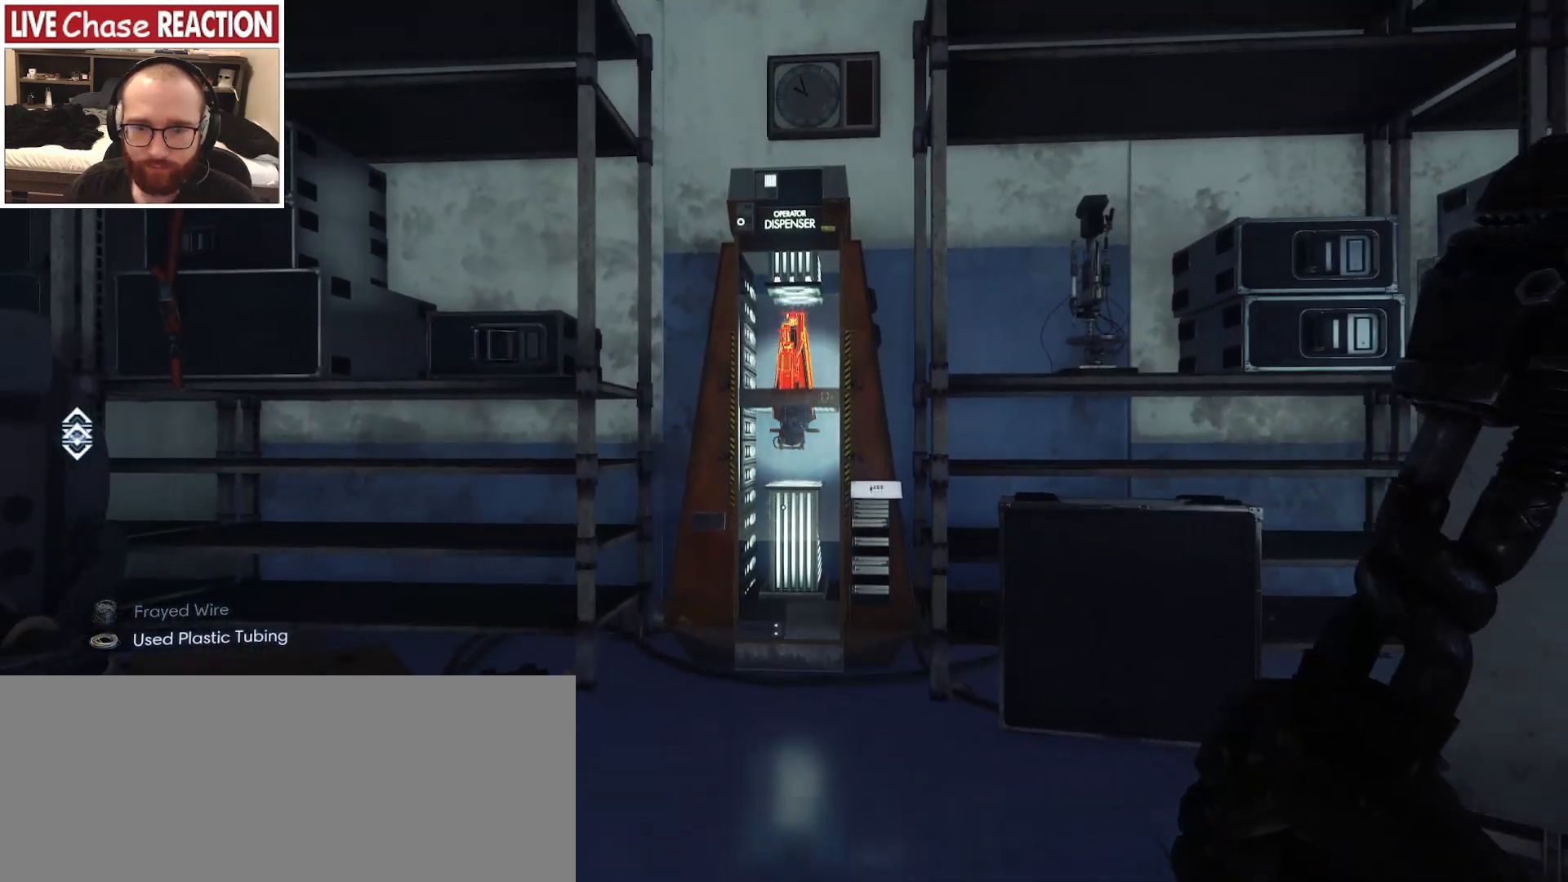
{"keys": [], "mouse": [], "events": []}
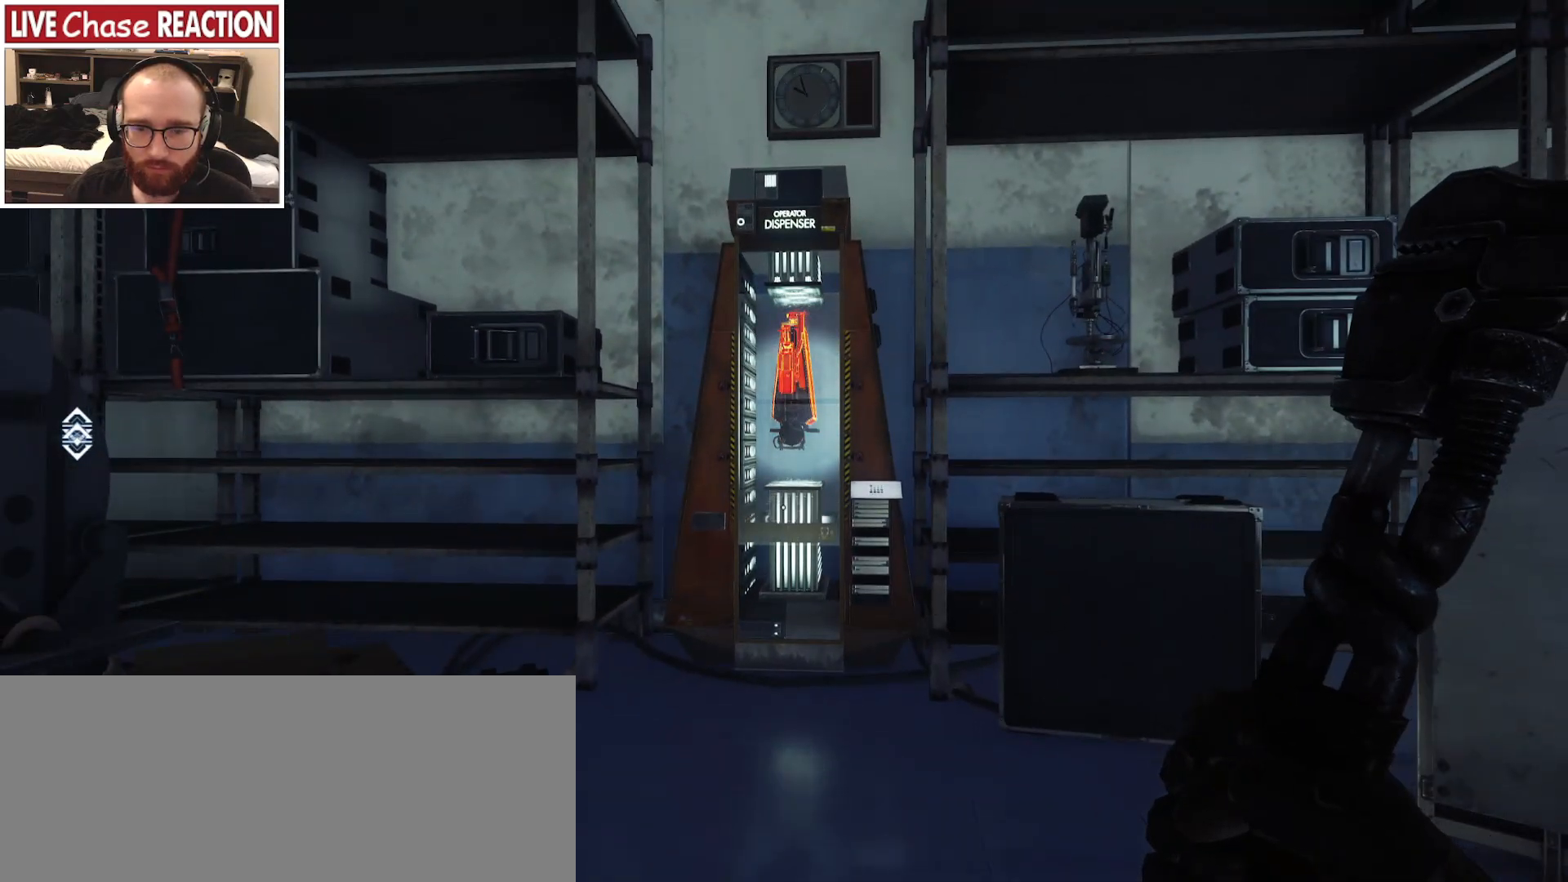
{"keys": [], "mouse": [], "events": []}
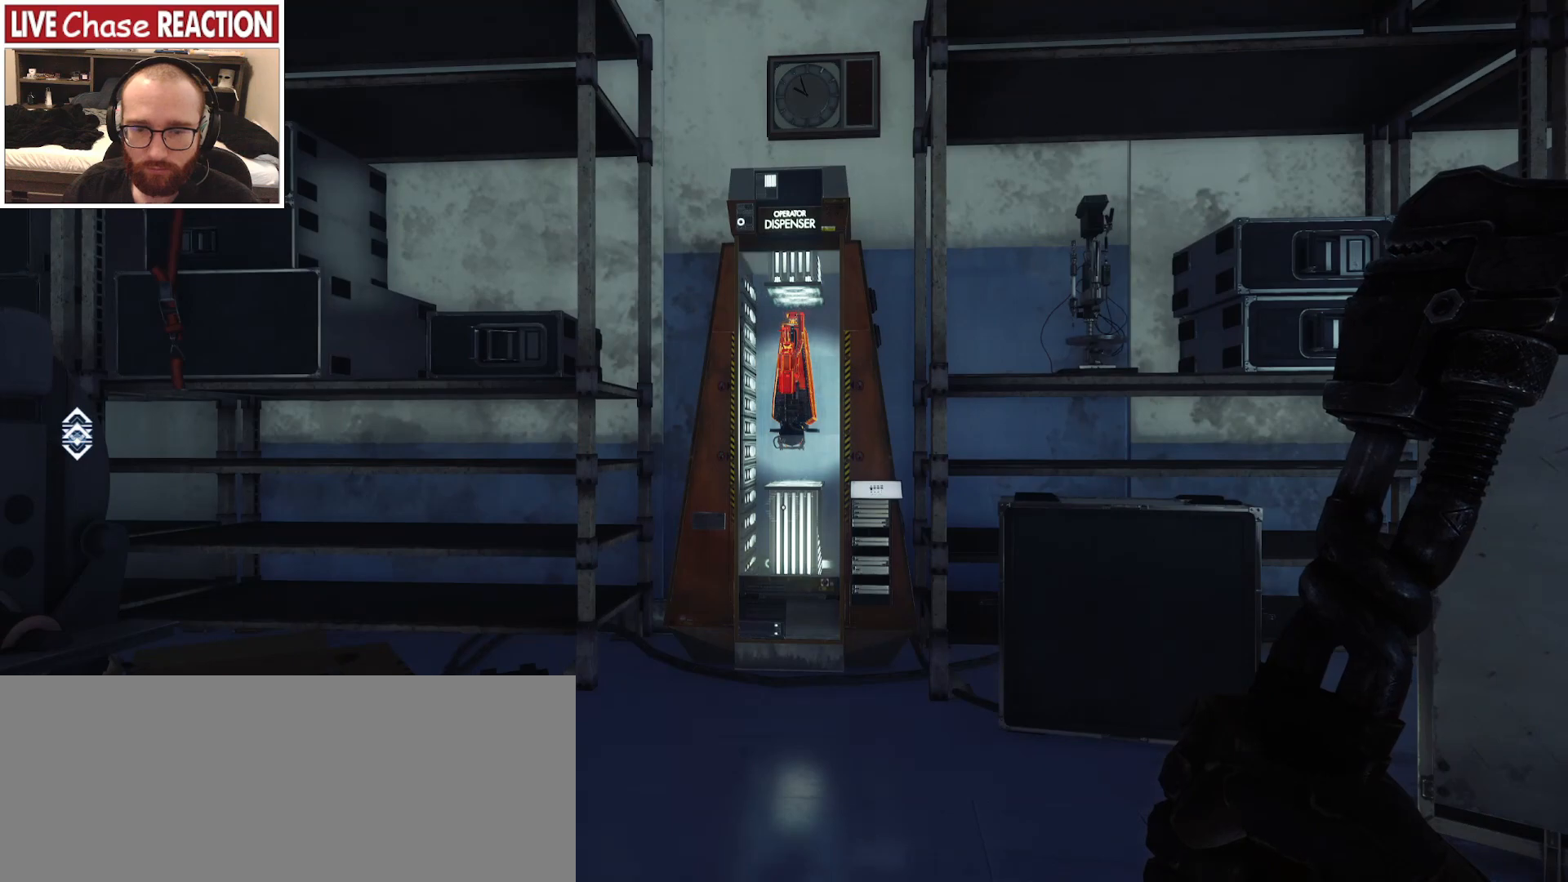
{"keys": [], "mouse": [], "events": []}
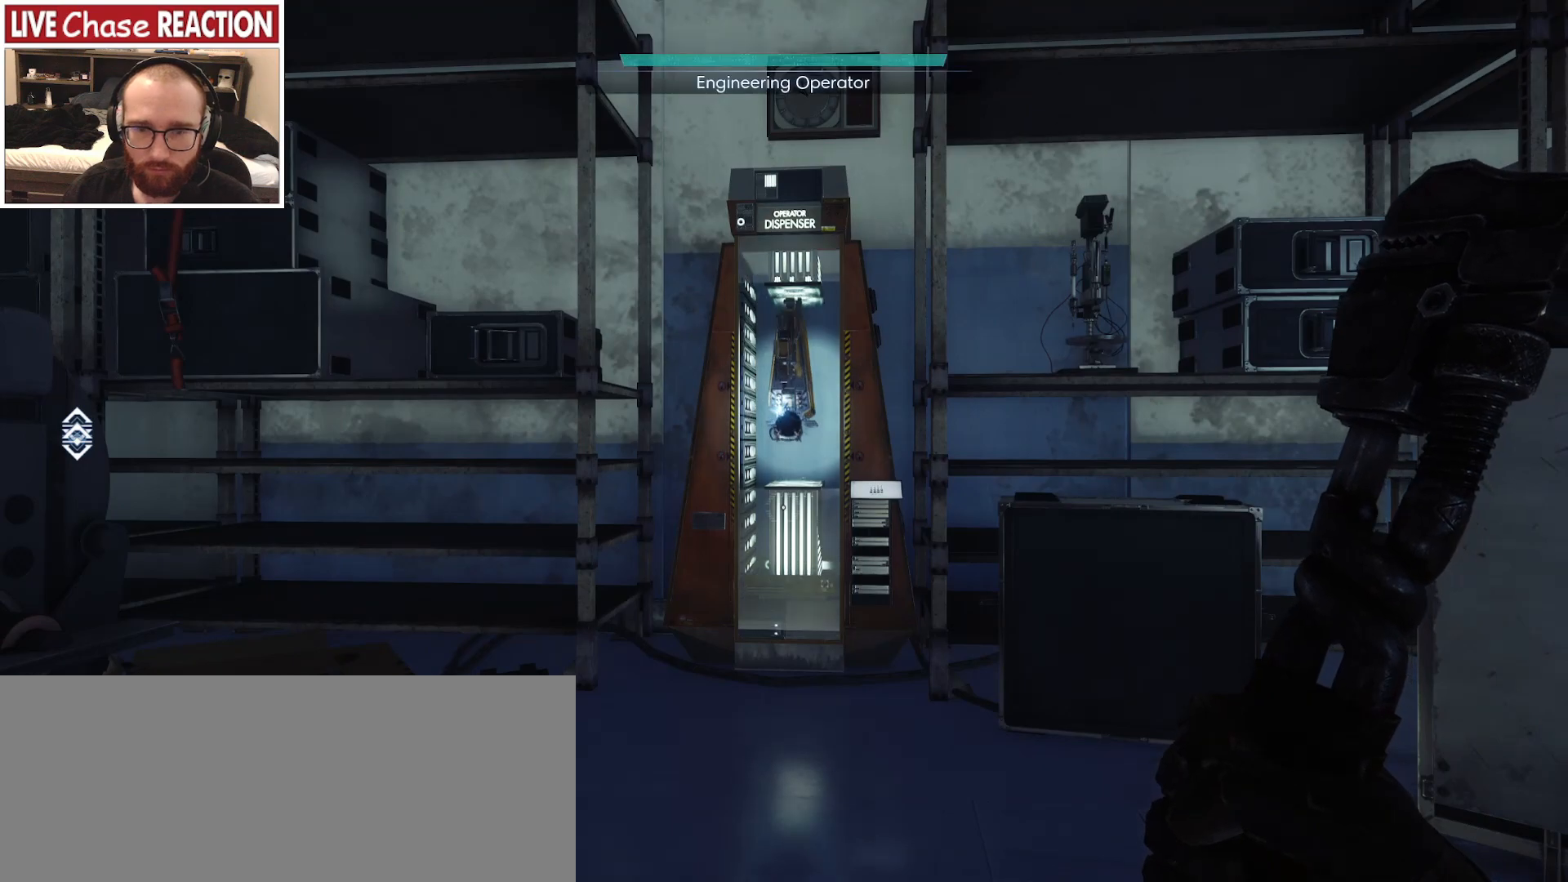
{"keys": [], "mouse": [], "events": []}
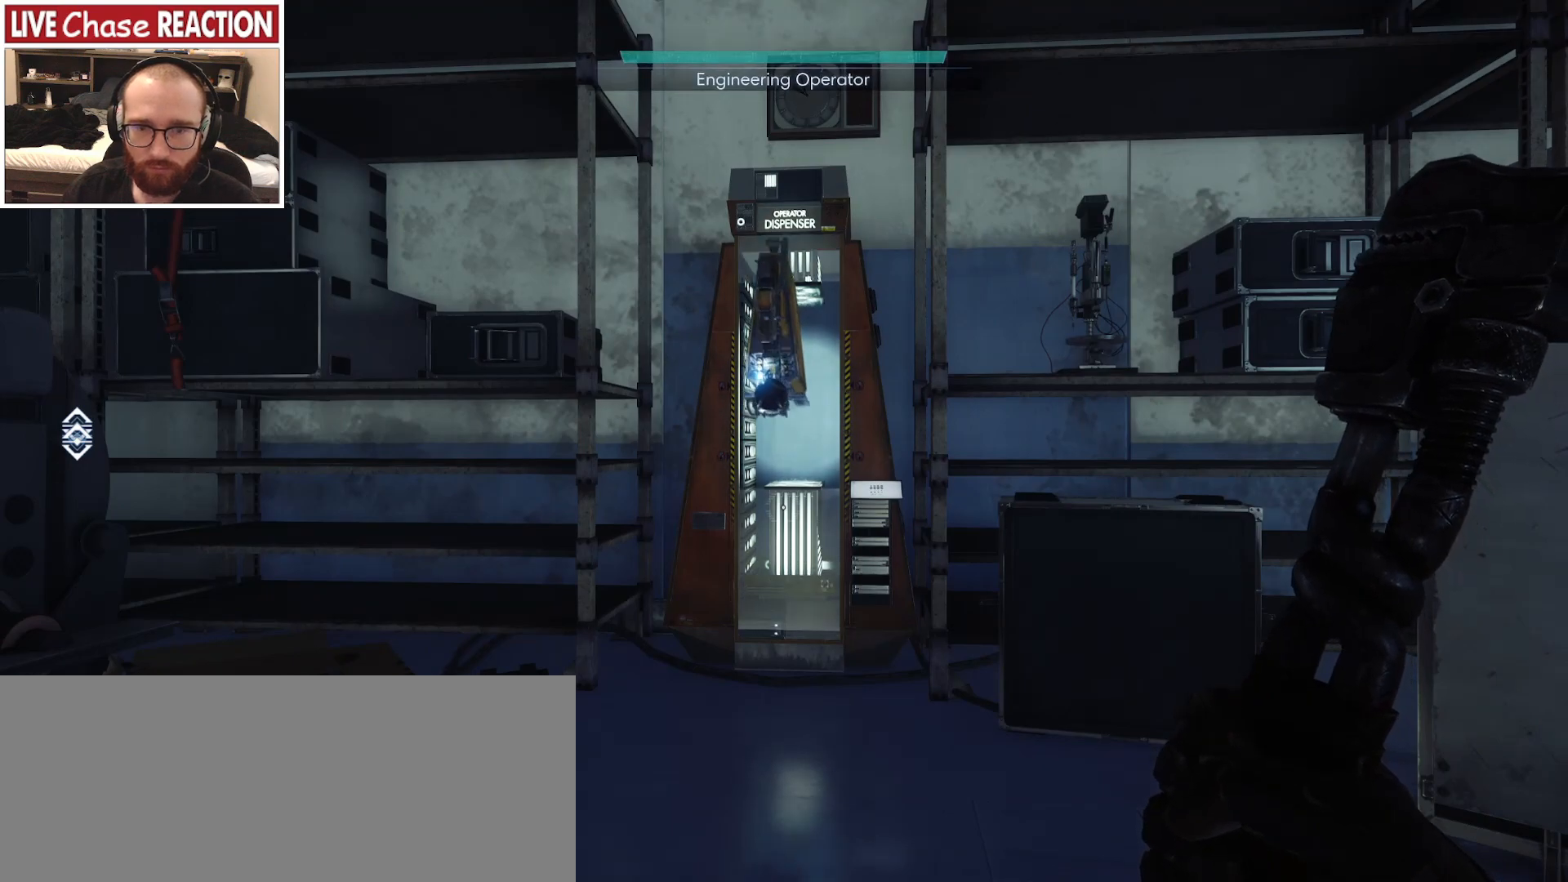
{"keys": [], "mouse": [], "events": []}
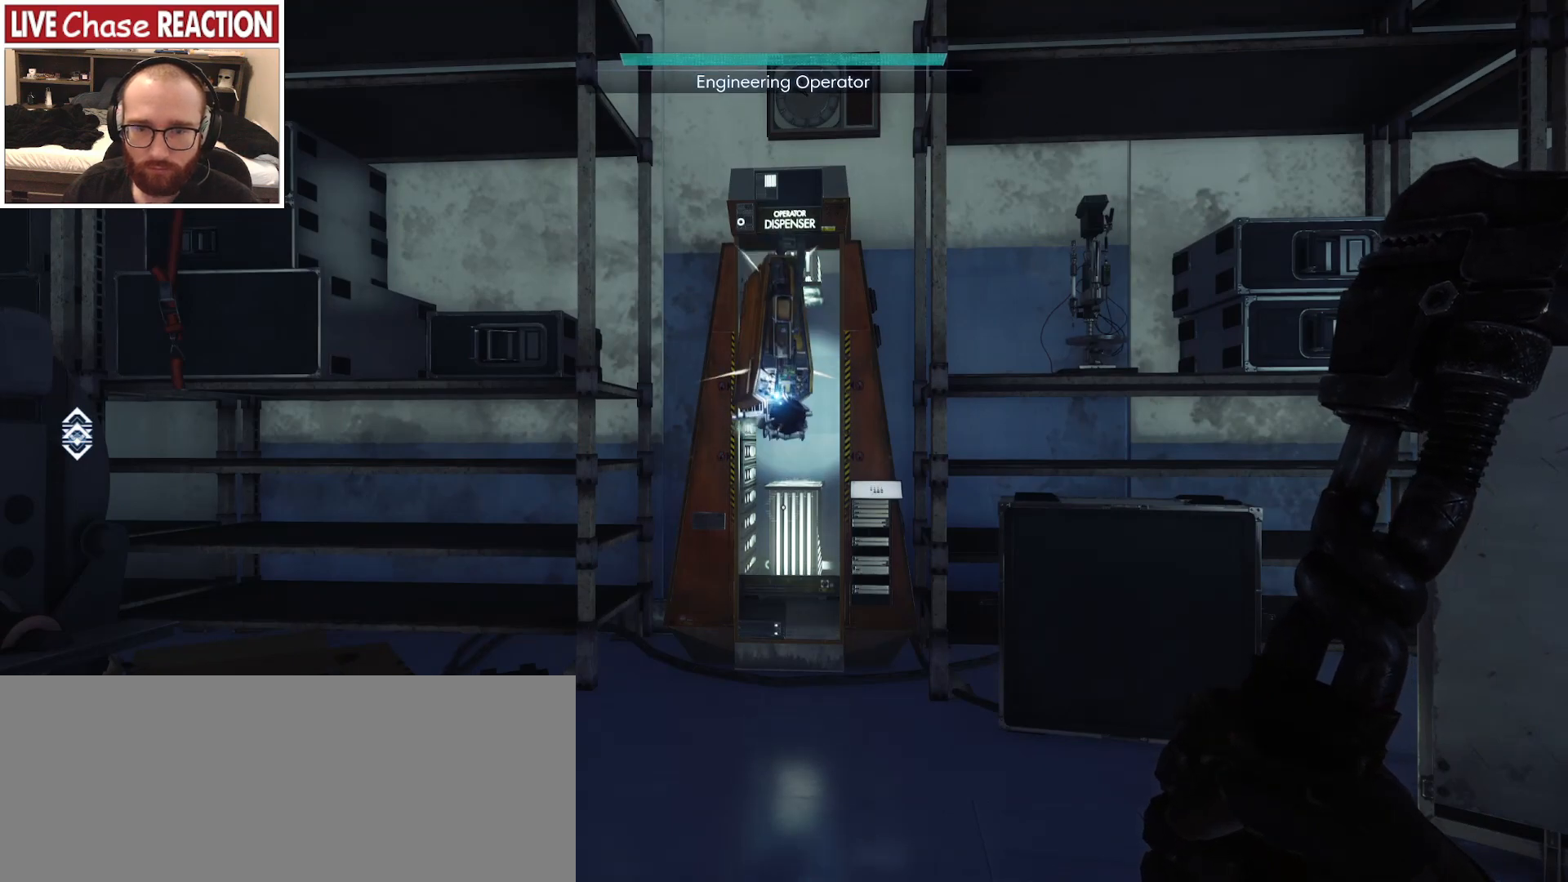
{"keys": [], "mouse": [], "events": []}
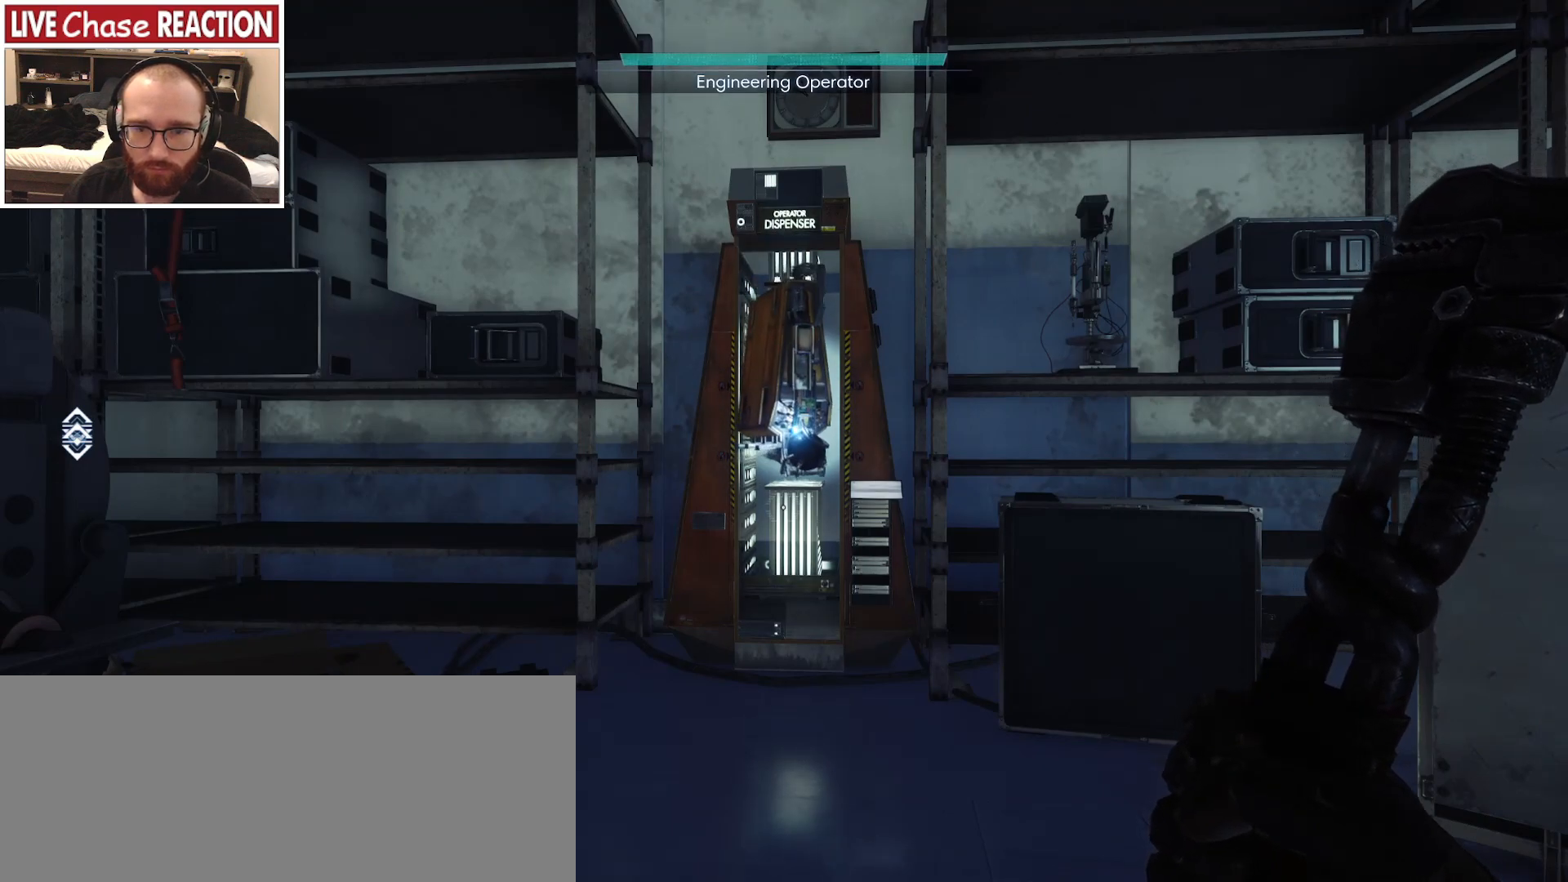
{"keys": ["w"], "mouse": [], "events": [[133, "a", "down"], [300, "w", "down"], [467, "a", "up"]]}
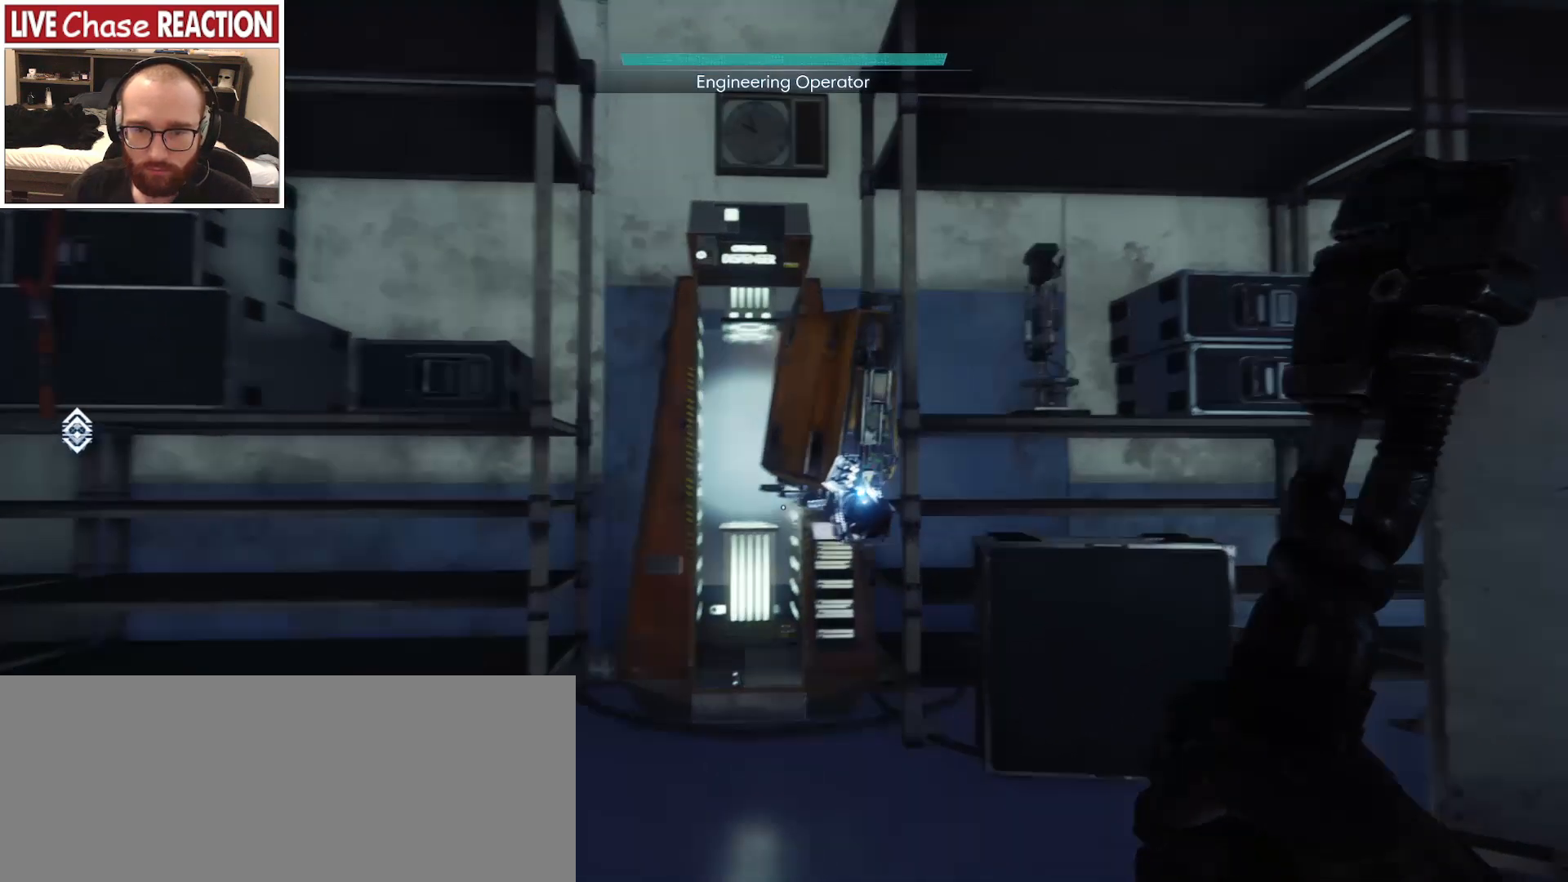
{"keys": [], "mouse": [], "events": [[433, "w", "up"]]}
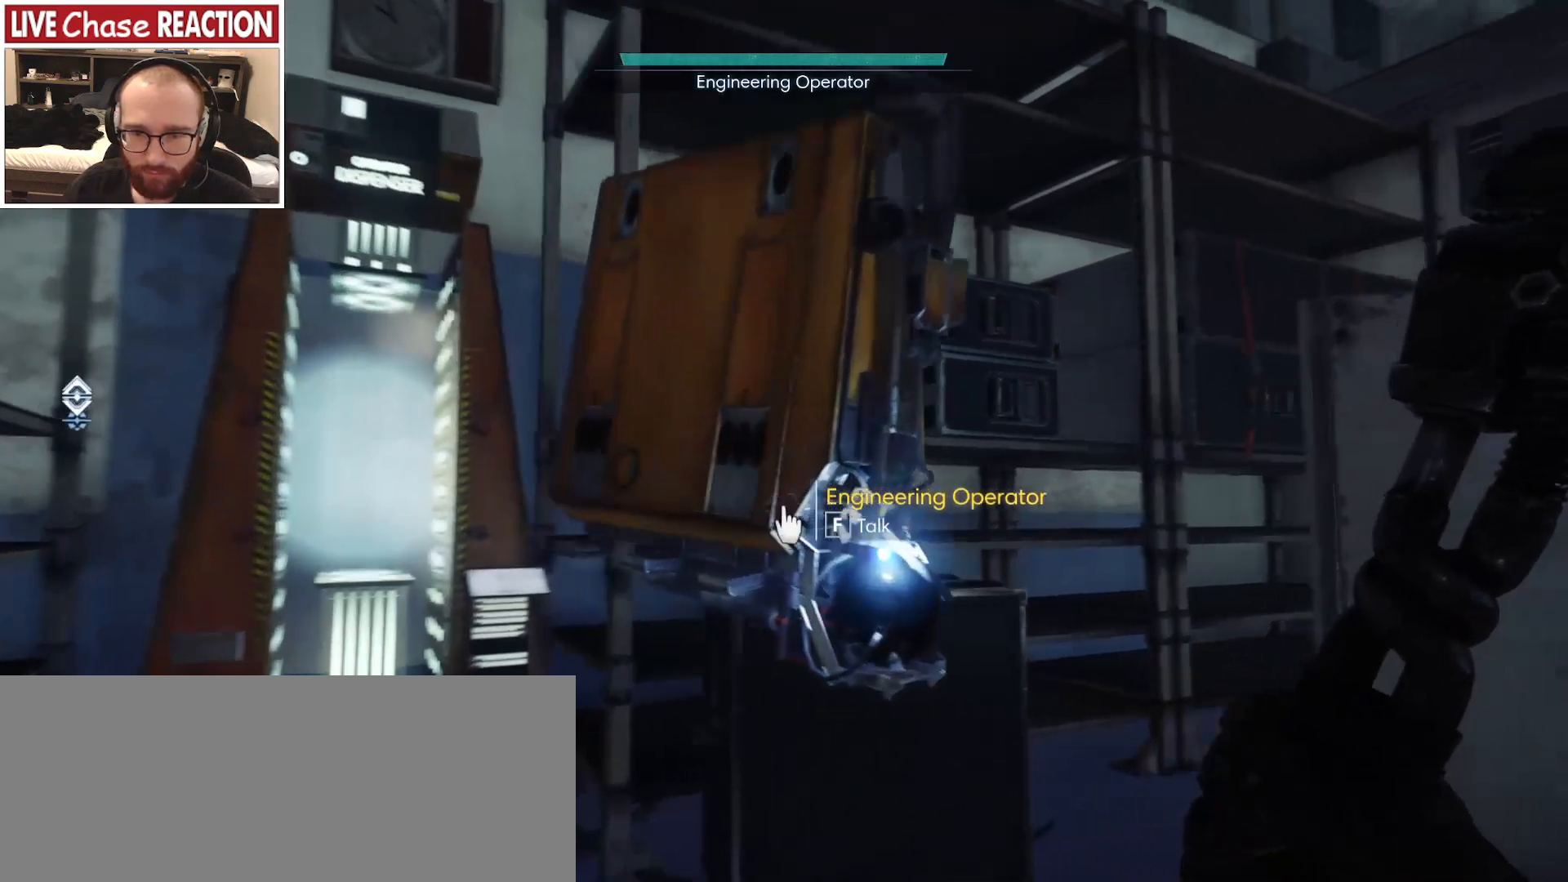
{"keys": [], "mouse": [], "events": [[283, "f", "down"], [350, "f", "up"]]}
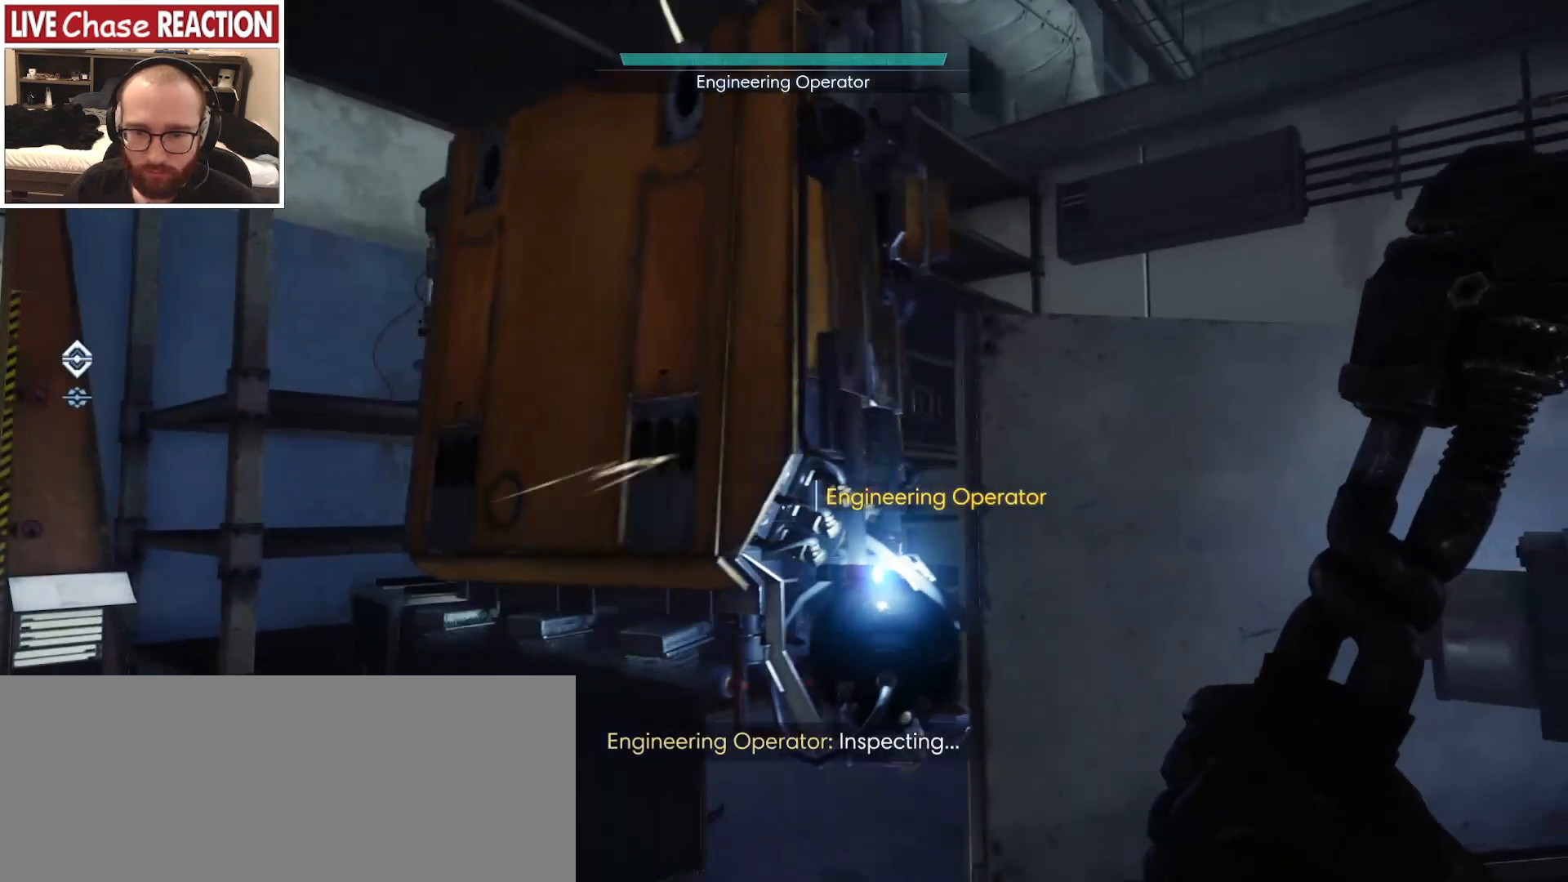
{"keys": ["s"], "mouse": [], "events": [[267, "s", "down"]]}
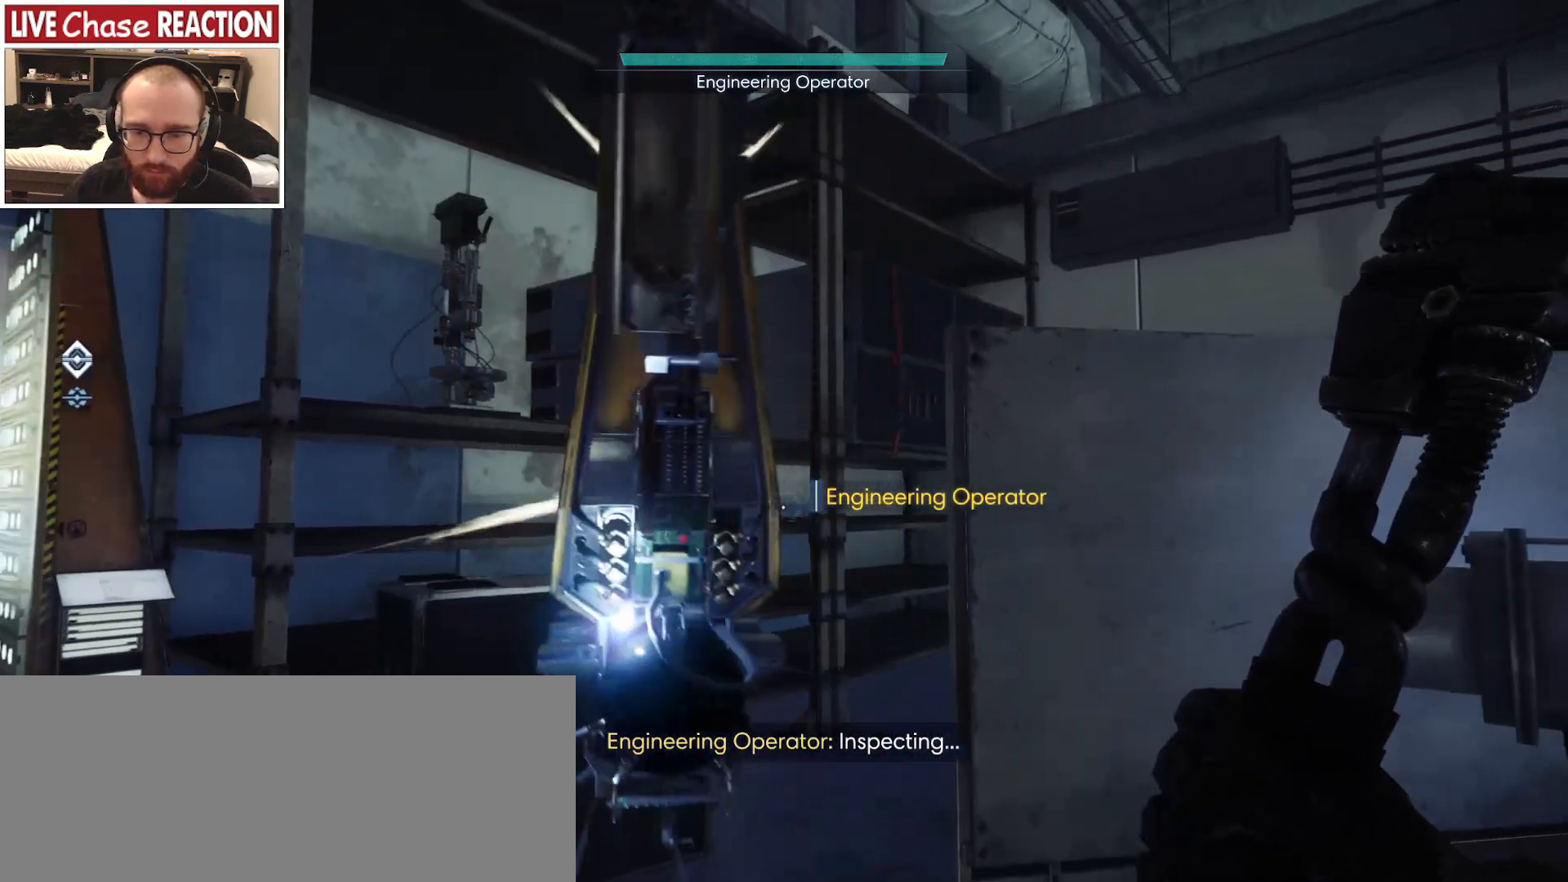
{"keys": [], "mouse": [], "events": [[467, "s", "up"]]}
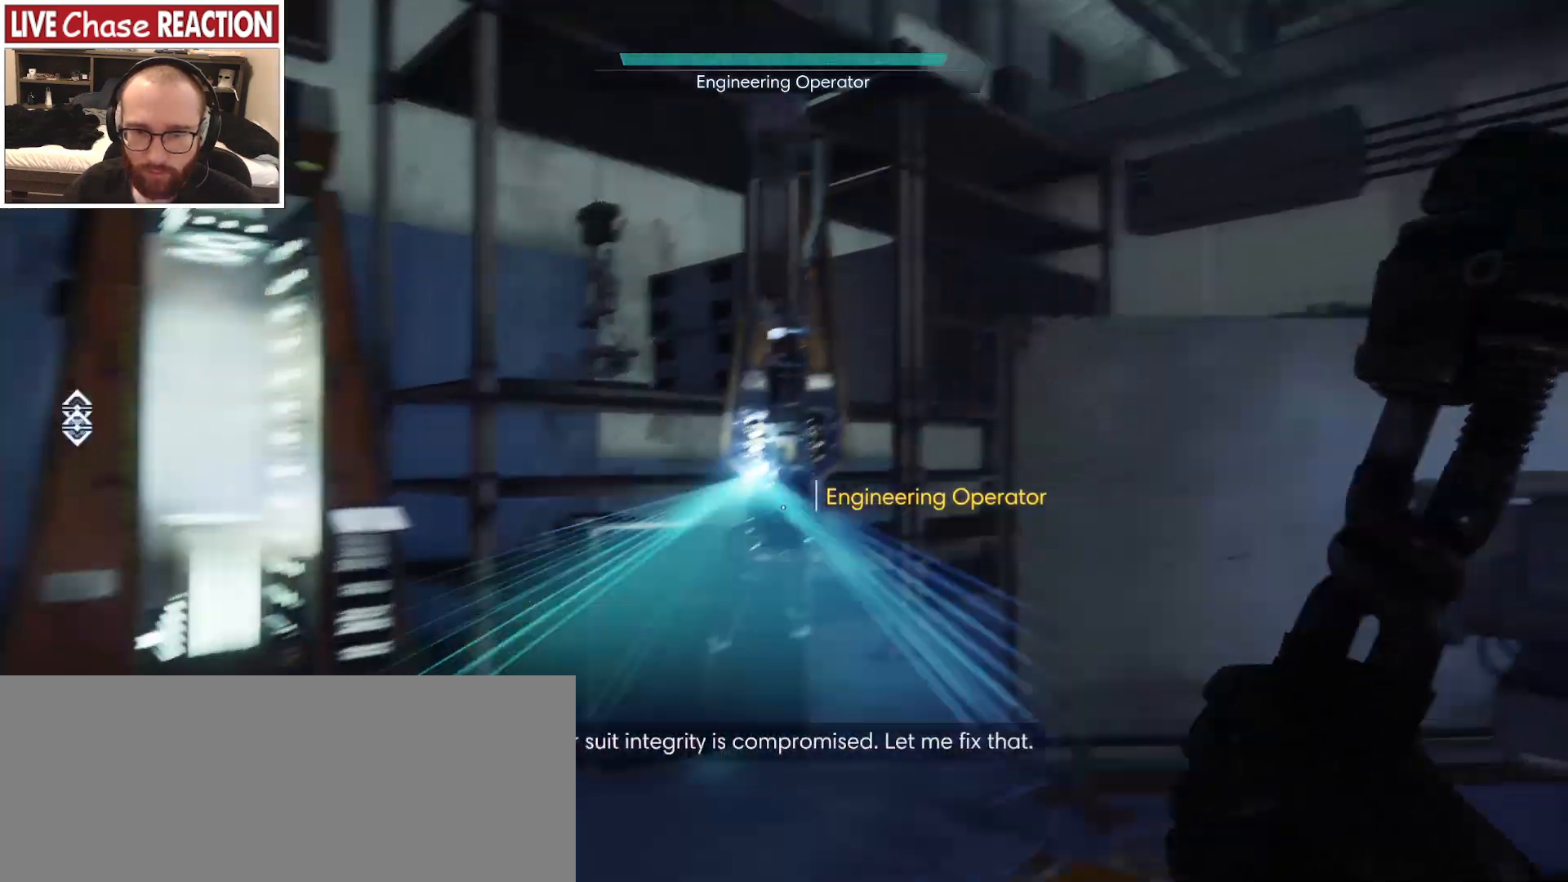
{"keys": [], "mouse": [], "events": [[133, "w", "down"], [367, "w", "up"]]}
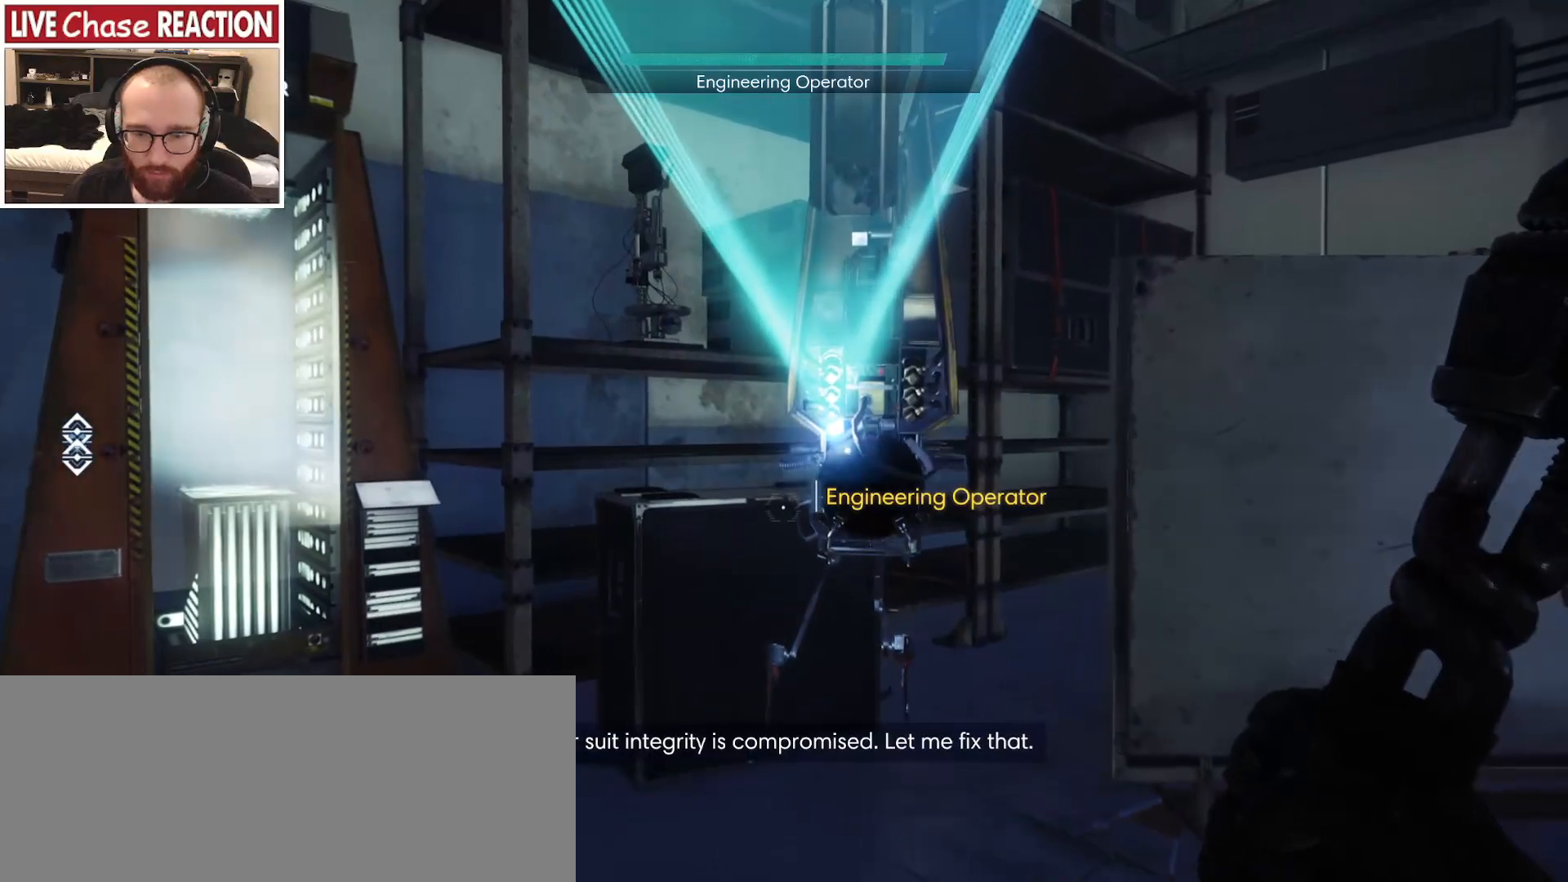
{"keys": [], "mouse": [], "events": []}
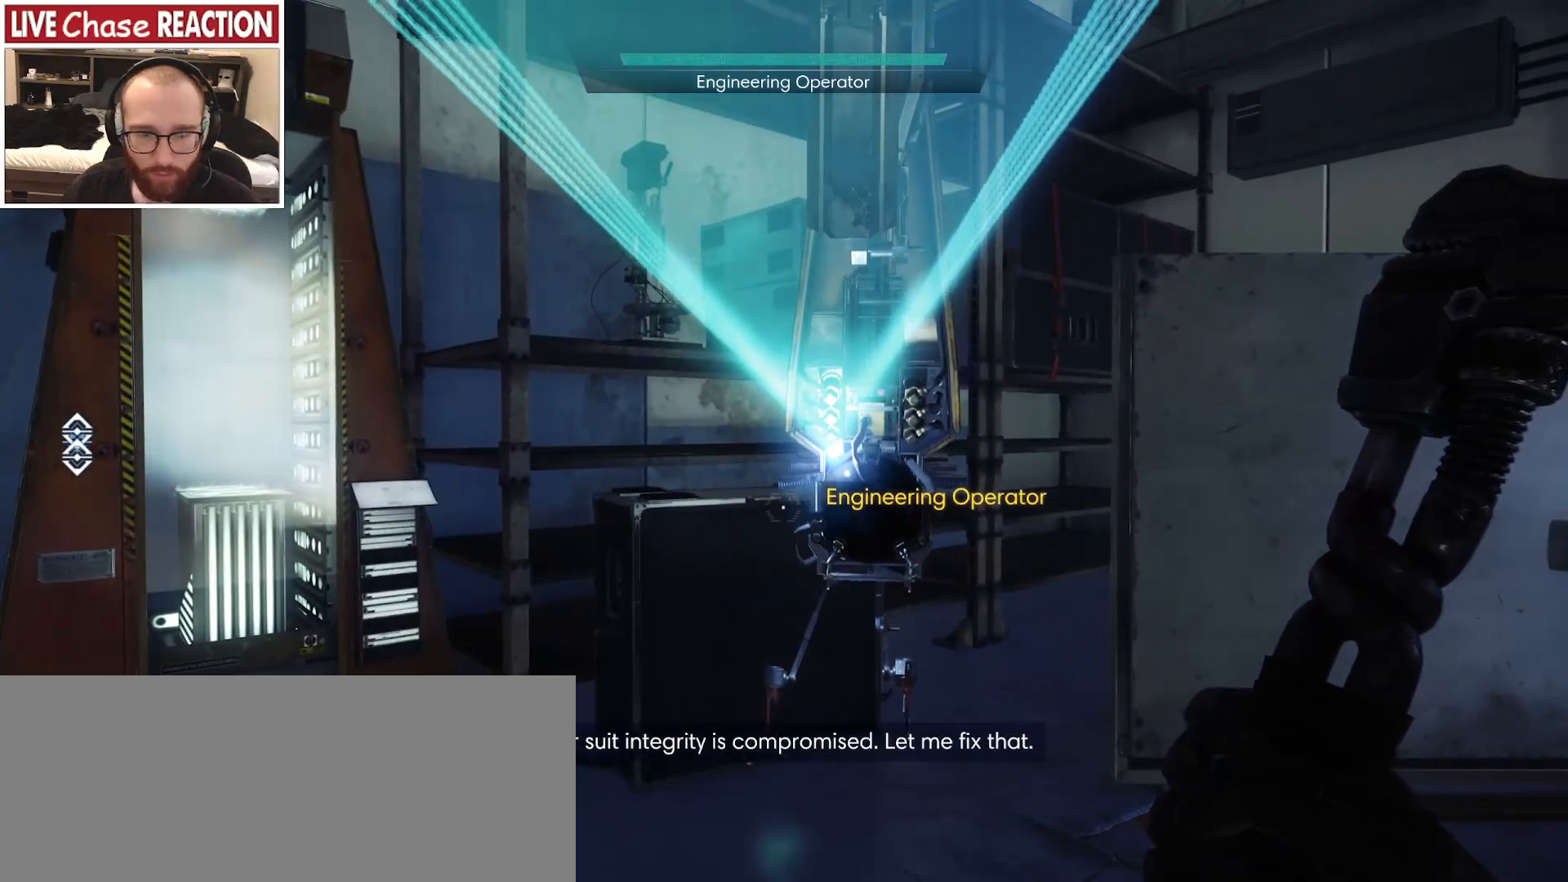
{"keys": [], "mouse": [], "events": []}
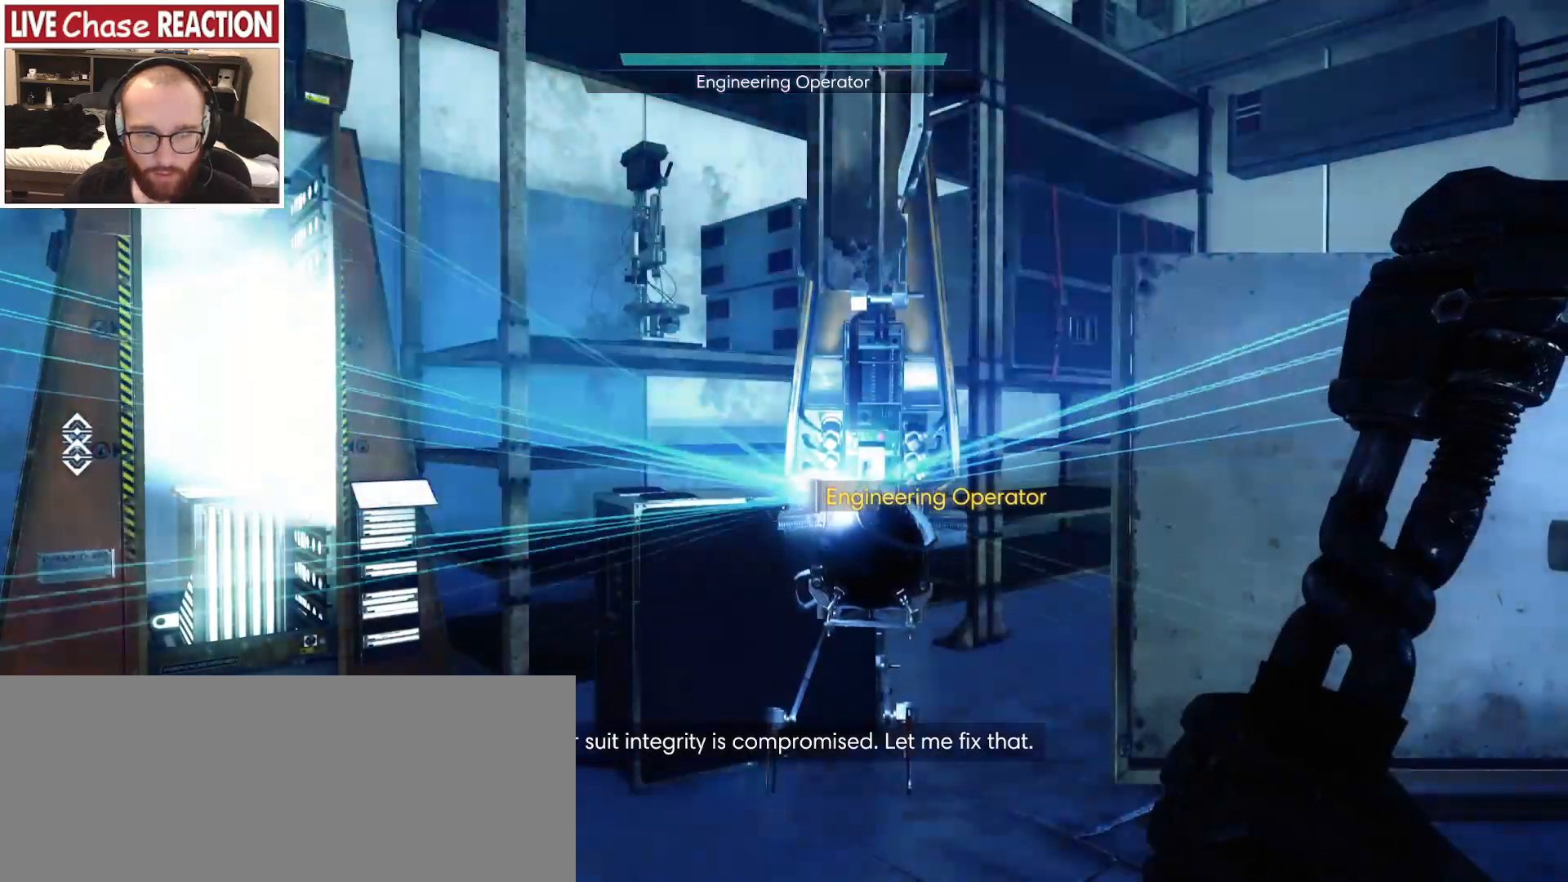
{"keys": ["space"], "mouse": [], "events": [[333, "space", "down"]]}
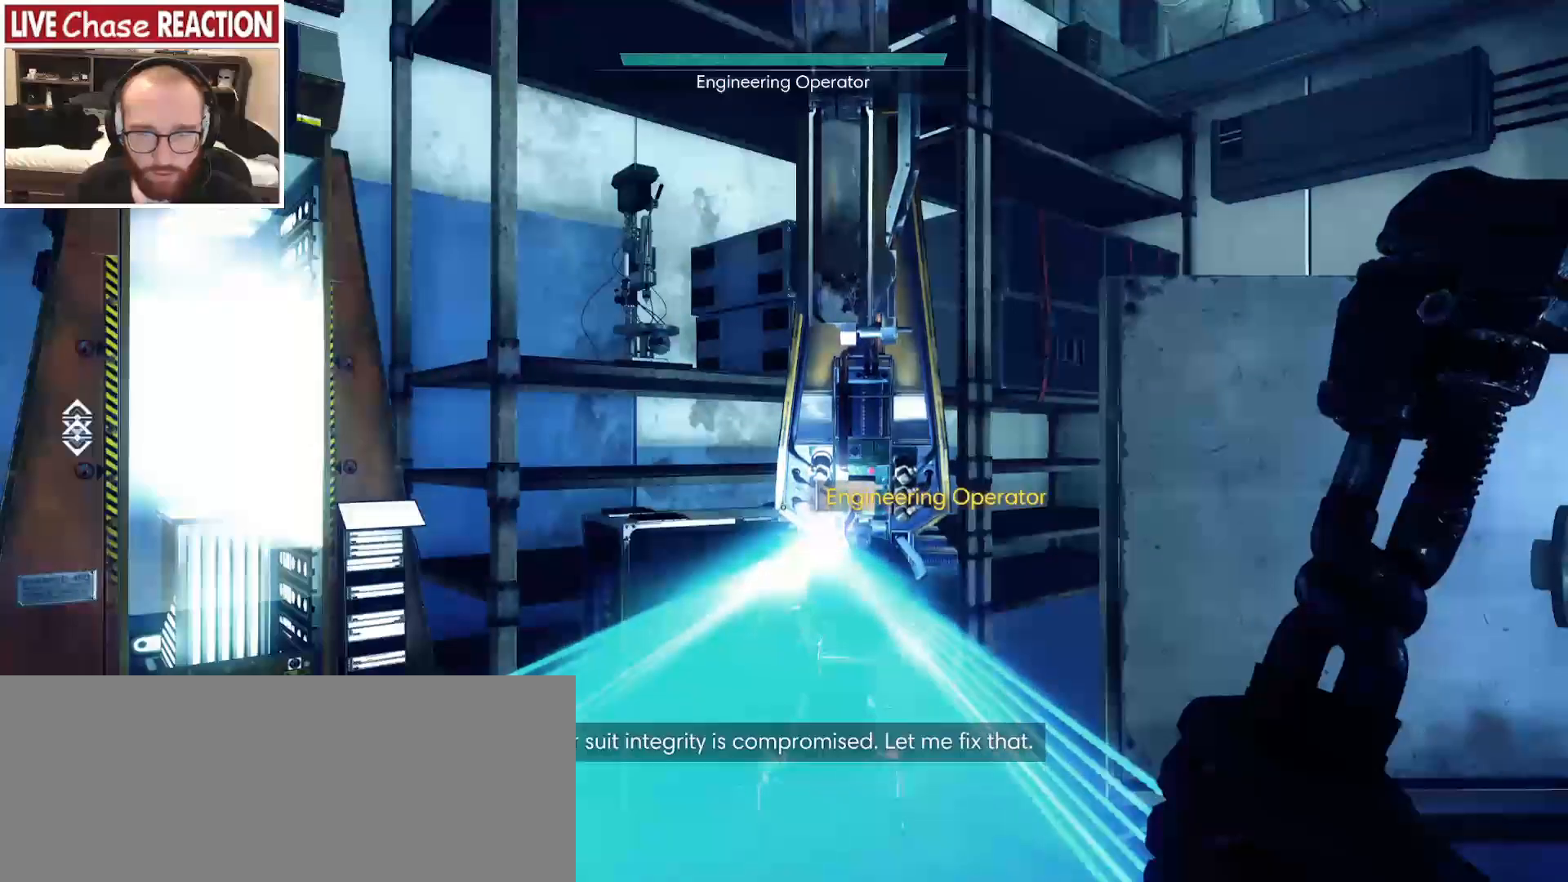
{"keys": ["space"], "mouse": [], "events": [[33, "space", "up"], [400, "space", "down"]]}
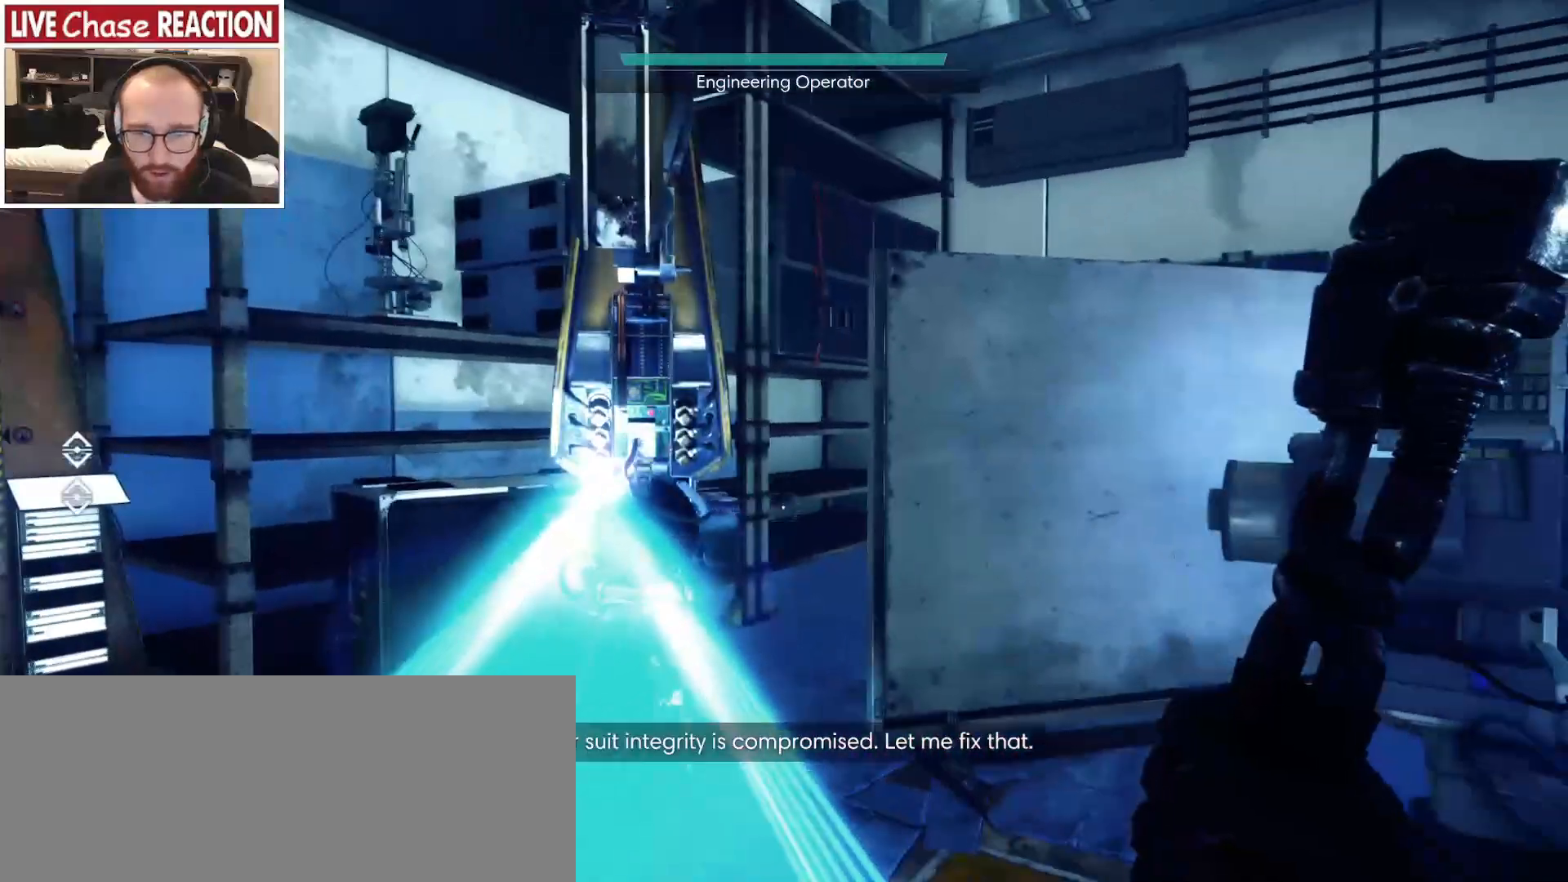
{"keys": ["a"], "mouse": [], "events": [[283, "space", "up"], [500, "a", "down"]]}
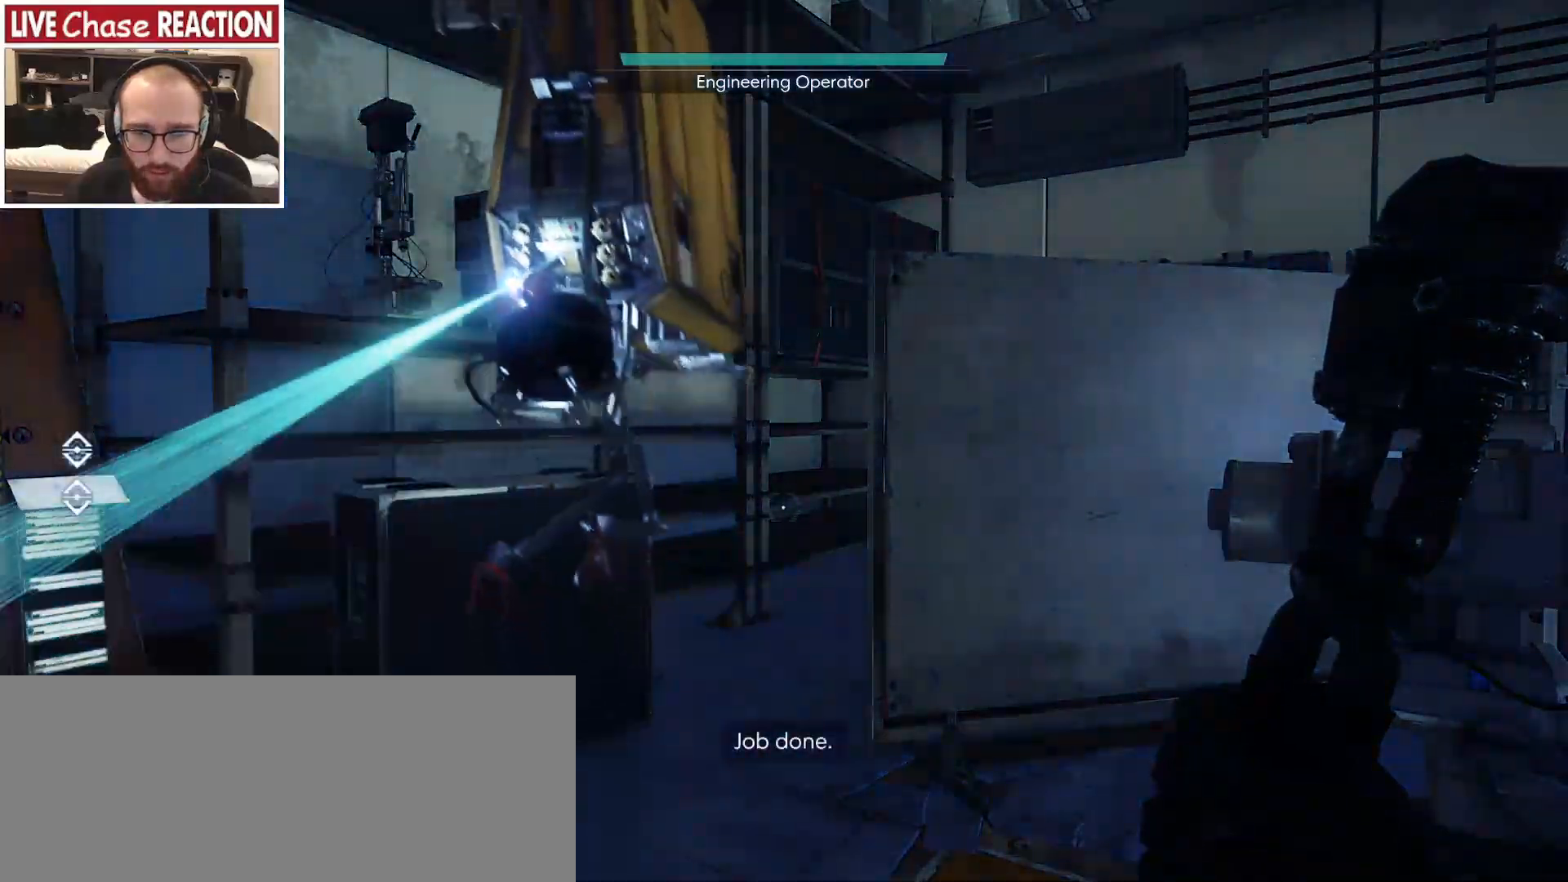
{"keys": ["a"], "mouse": [], "events": []}
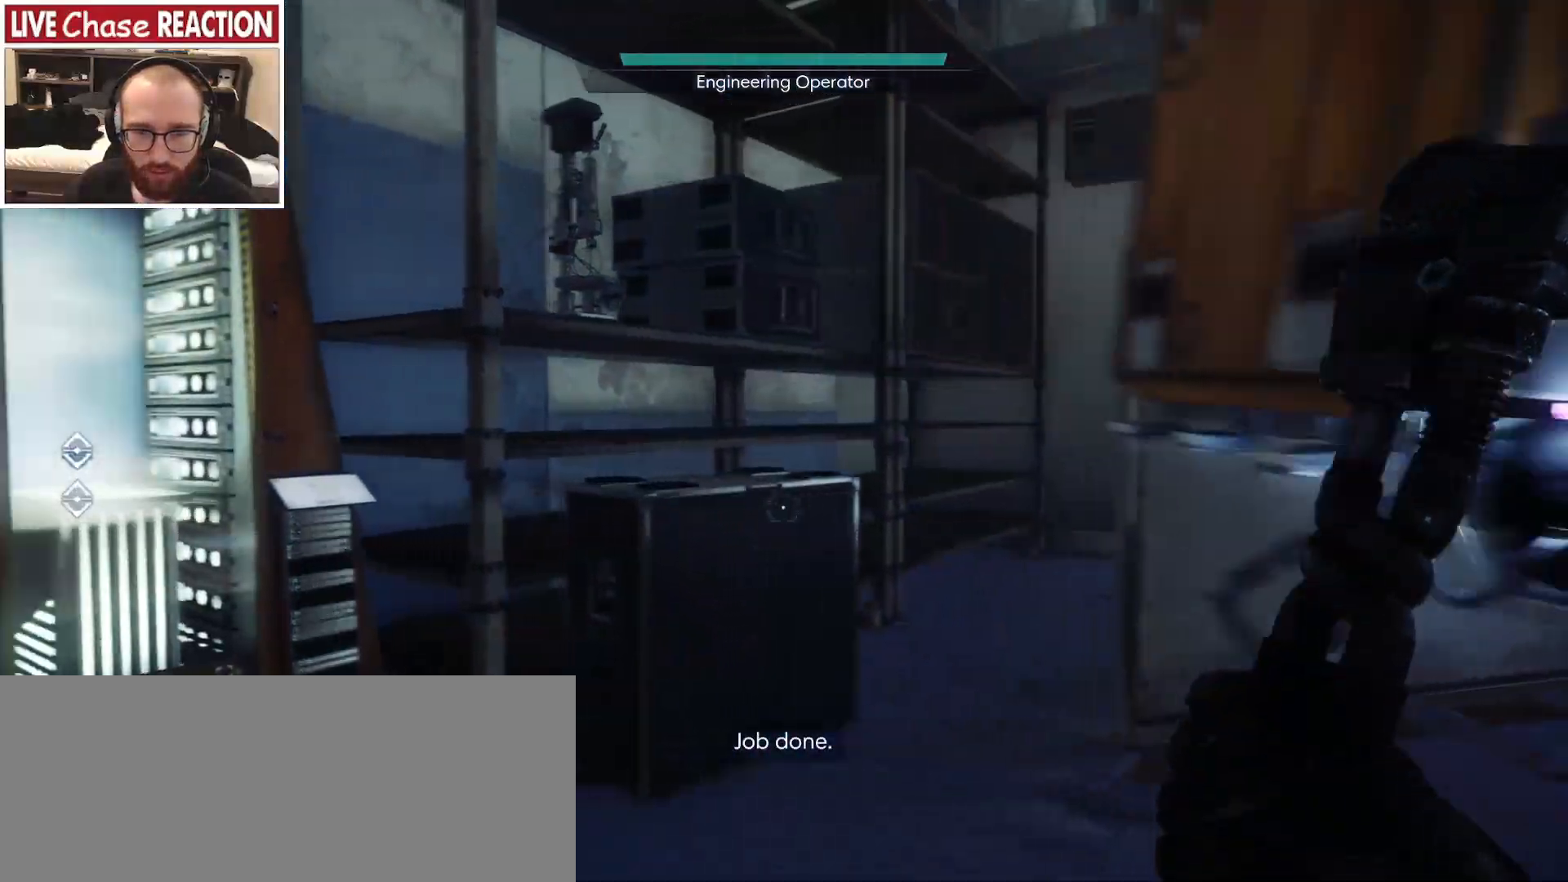
{"keys": ["a"], "mouse": [], "events": [[33, "w", "down"], [300, "w", "up"]]}
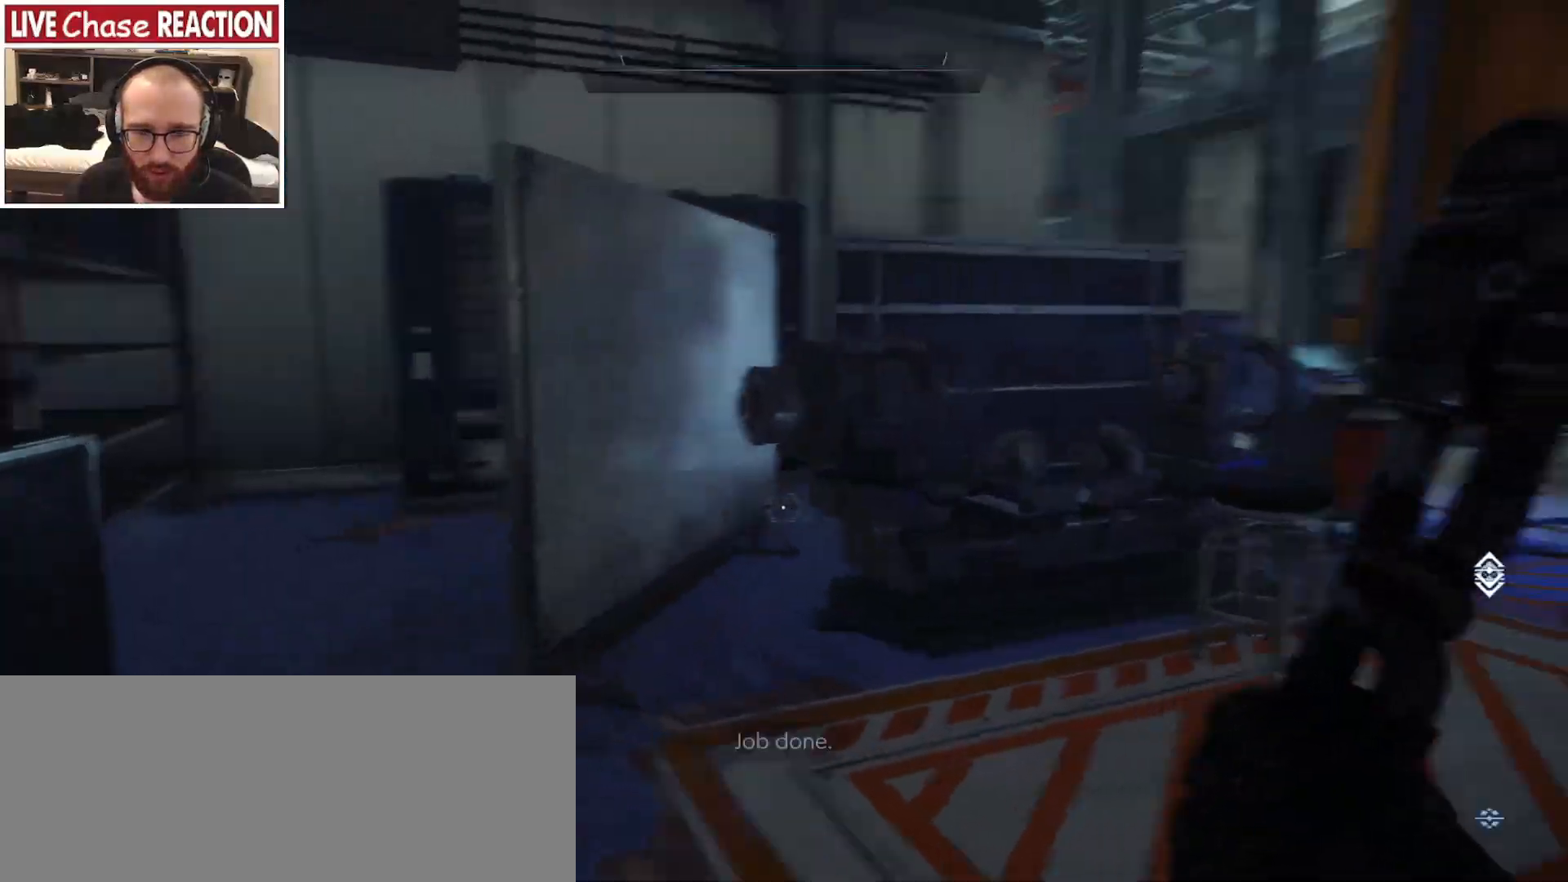
{"keys": ["a"], "mouse": [], "events": []}